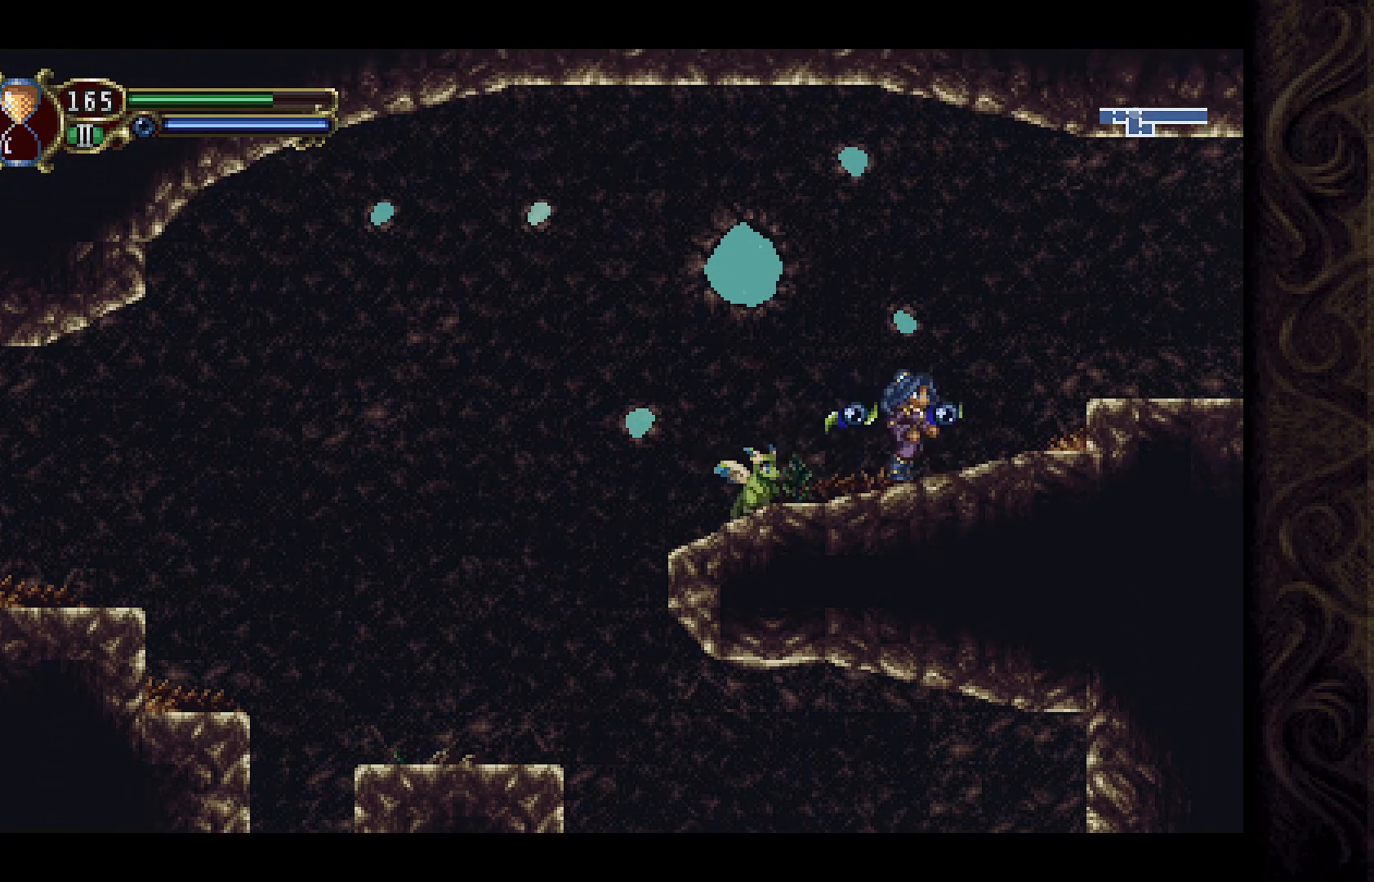
Gameplay with a controller (Xbox layout); each line is a JSON object with the inputs held at the frame after it. "events" lists button and stick changes between this image and that frame as [ms after this image, input, new state], when the widget could be followed in between.
{"buttons": ["DPAD_RIGHT"], "left_stick": "center", "right_stick": "center", "events": [[167, "A", "down"], [467, "A", "up"]]}
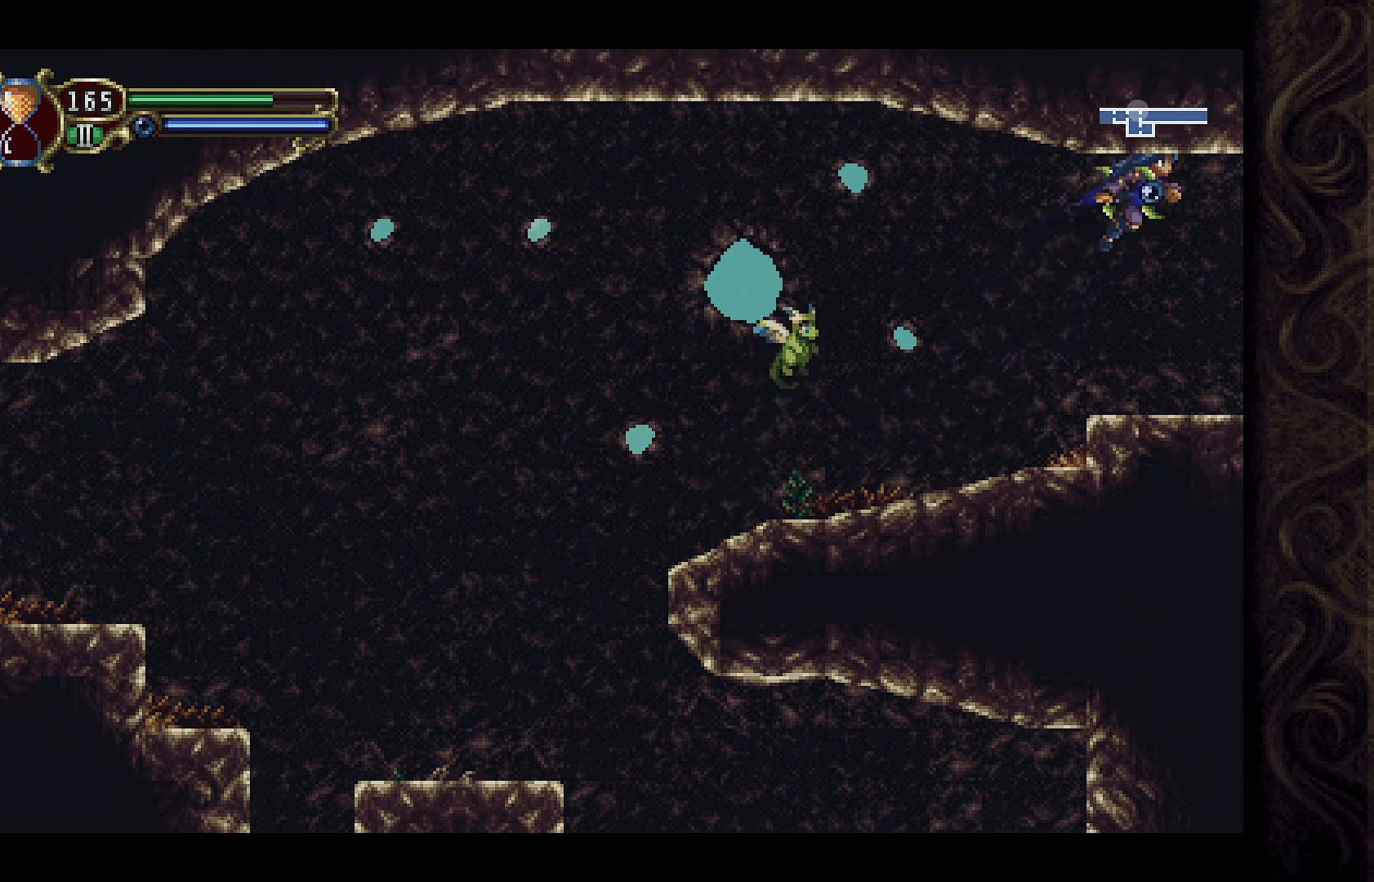
{"buttons": ["DPAD_RIGHT"], "left_stick": "center", "right_stick": "center", "events": []}
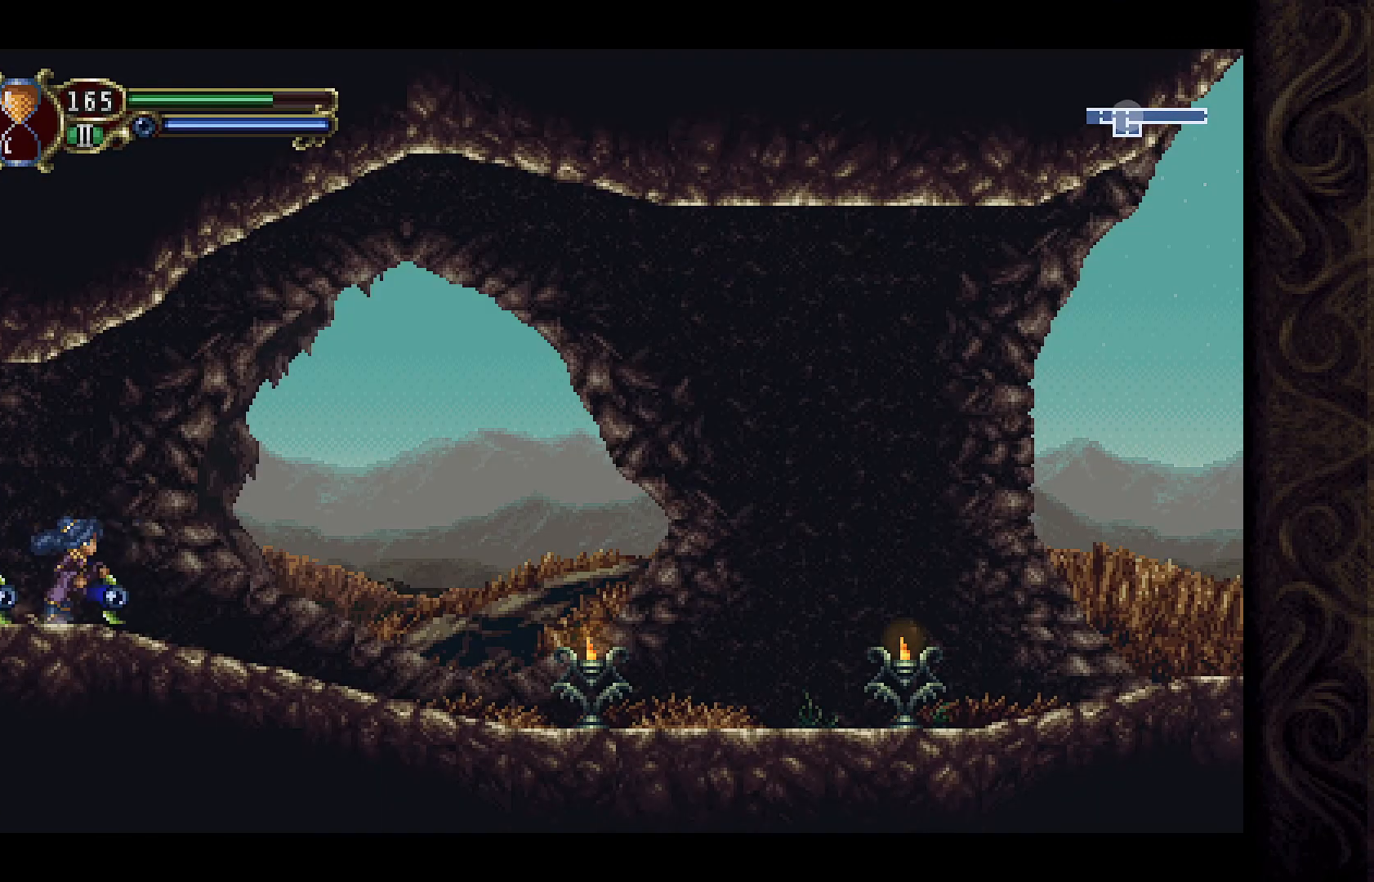
{"buttons": ["DPAD_RIGHT"], "left_stick": "center", "right_stick": "center", "events": []}
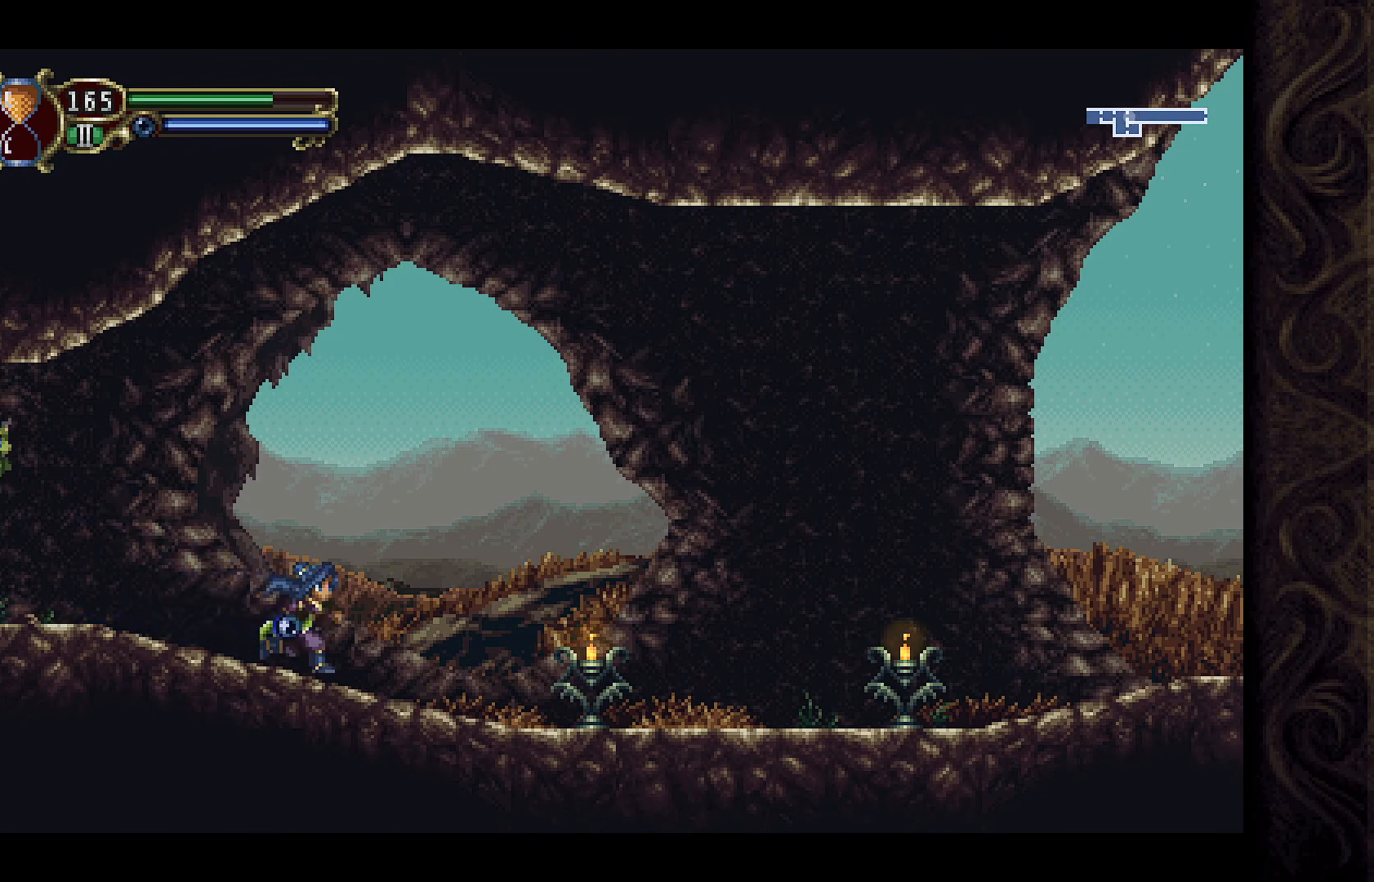
{"buttons": ["DPAD_RIGHT"], "left_stick": "center", "right_stick": "center", "events": [[200, "X", "down"], [300, "X", "up"]]}
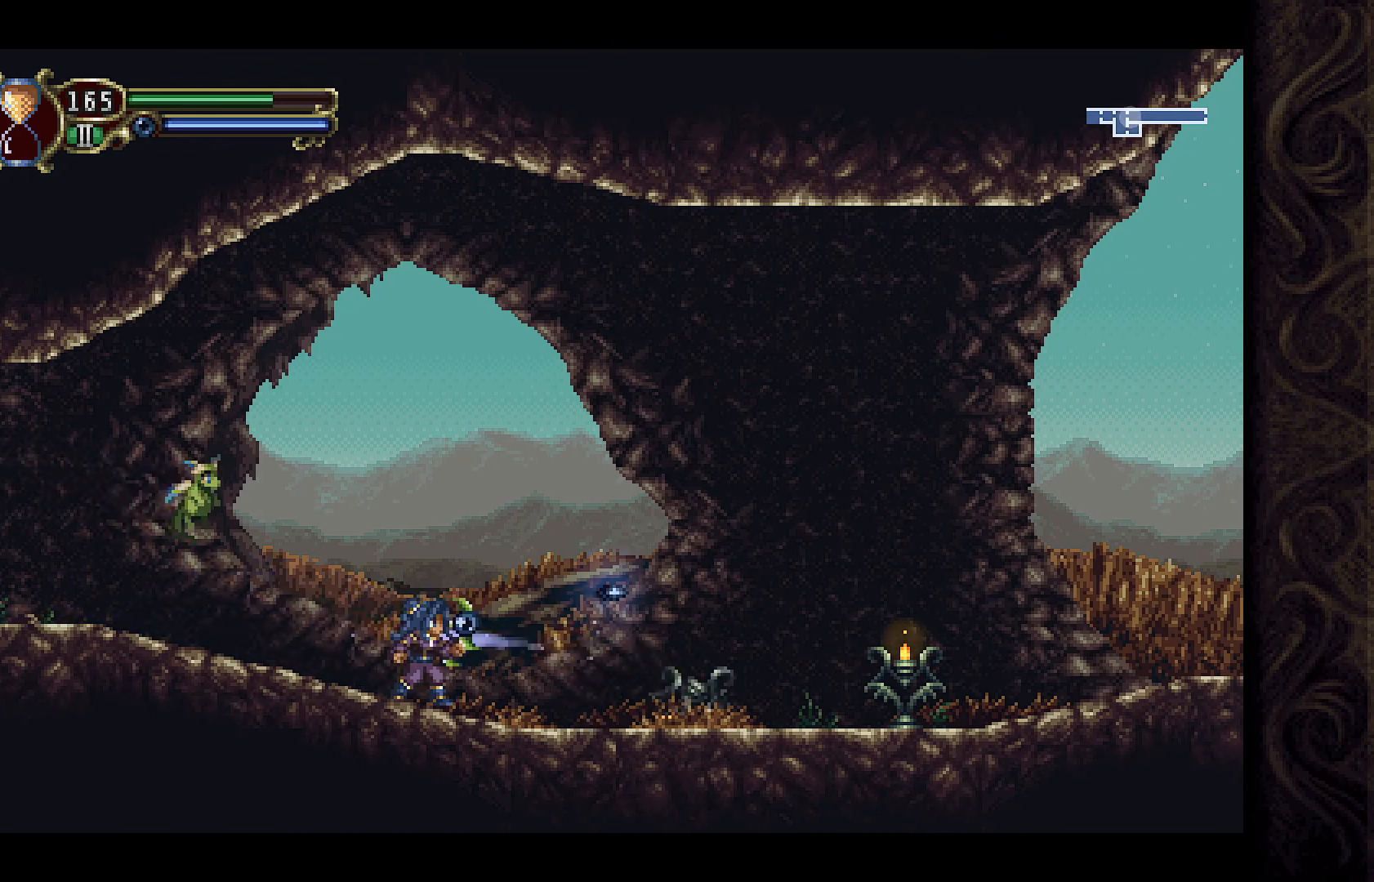
{"buttons": ["DPAD_RIGHT"], "left_stick": "center", "right_stick": "center", "events": []}
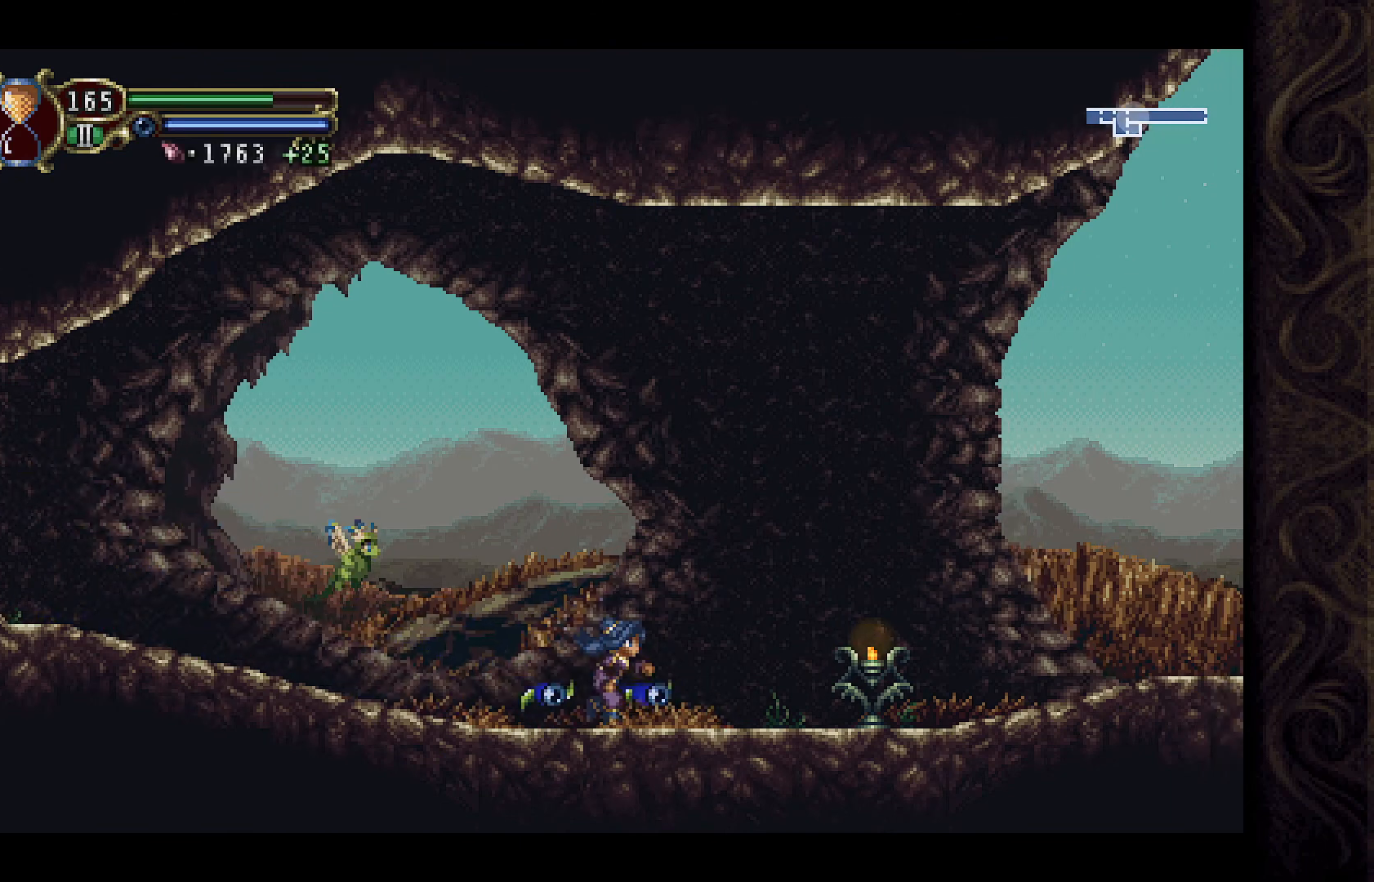
{"buttons": ["DPAD_RIGHT"], "left_stick": "center", "right_stick": "center", "events": [[167, "X", "down"], [333, "X", "up"]]}
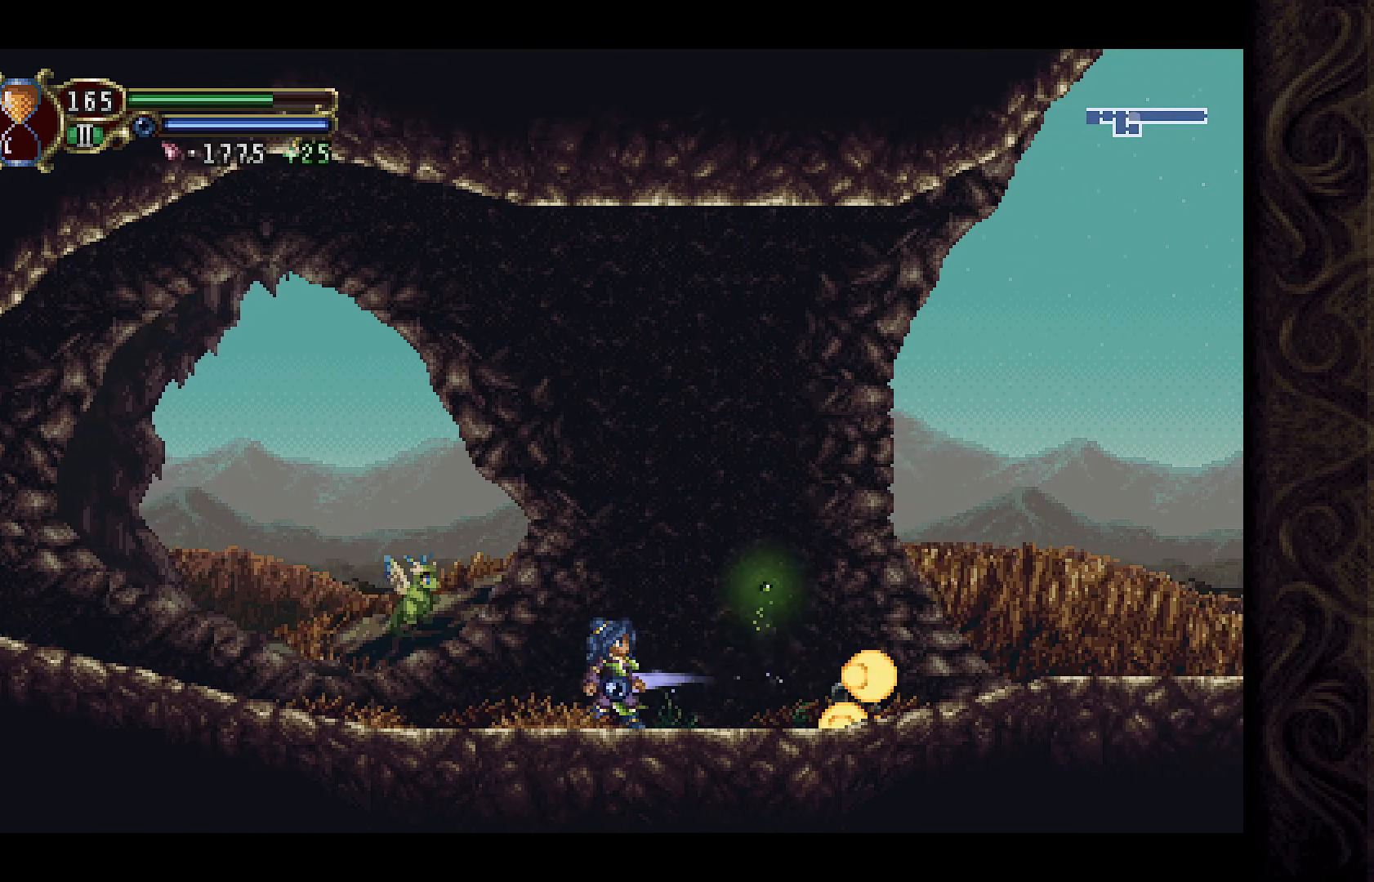
{"buttons": ["DPAD_RIGHT"], "left_stick": "center", "right_stick": "center", "events": []}
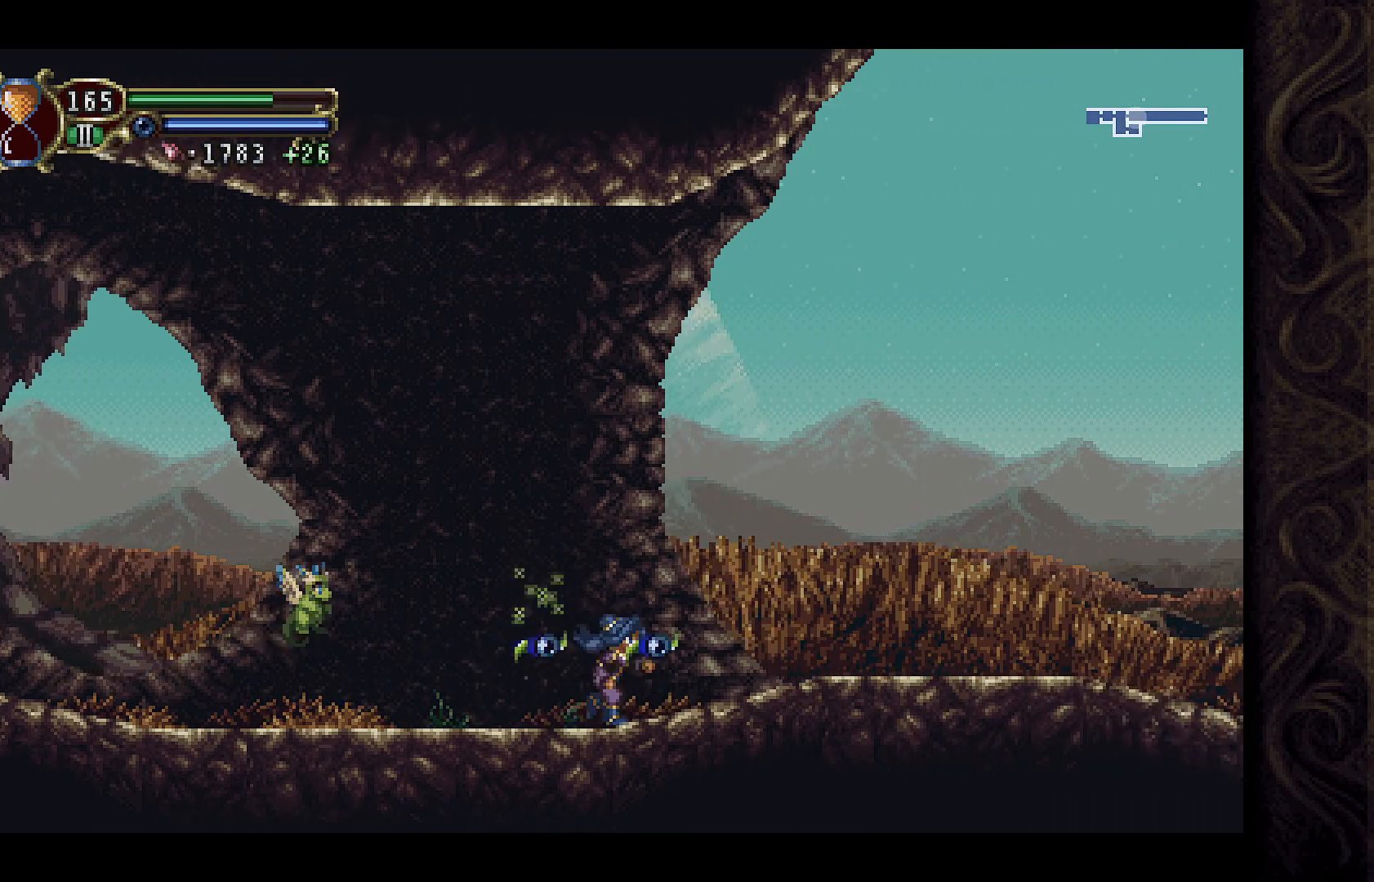
{"buttons": ["DPAD_RIGHT"], "left_stick": "center", "right_stick": "center", "events": []}
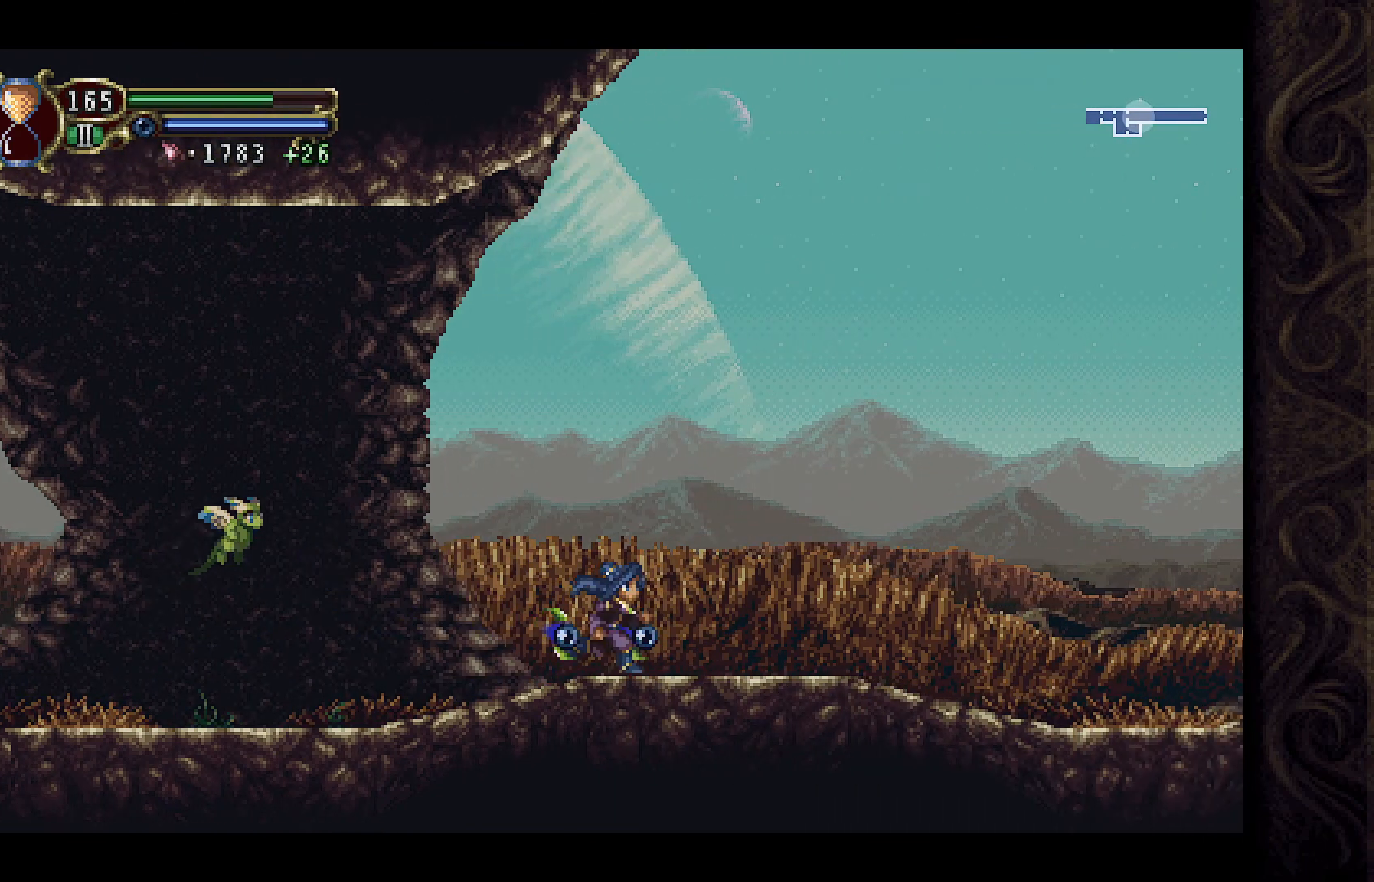
{"buttons": ["DPAD_RIGHT"], "left_stick": "center", "right_stick": "center", "events": []}
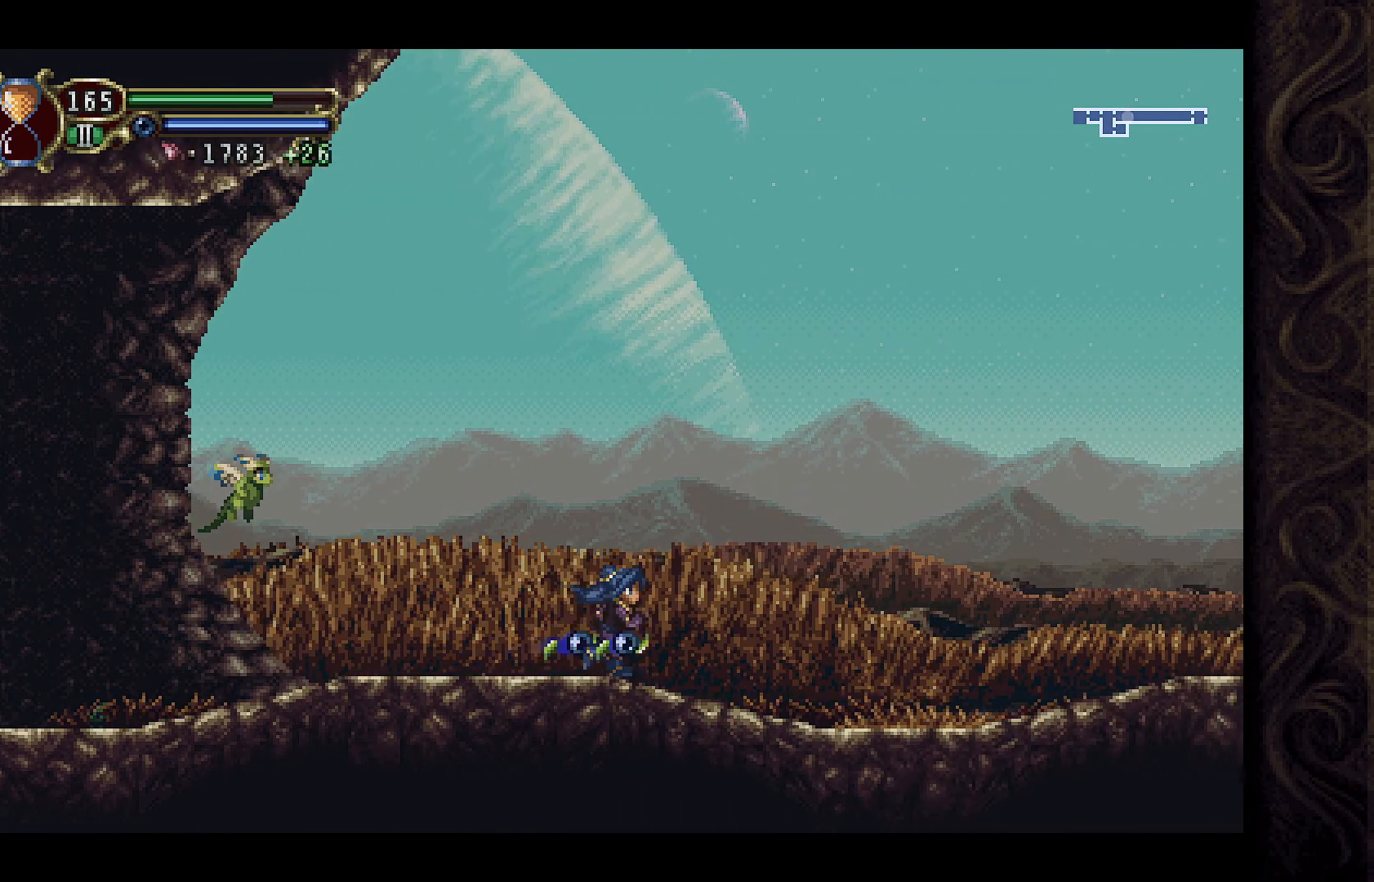
{"buttons": ["DPAD_RIGHT"], "left_stick": "center", "right_stick": "center", "events": []}
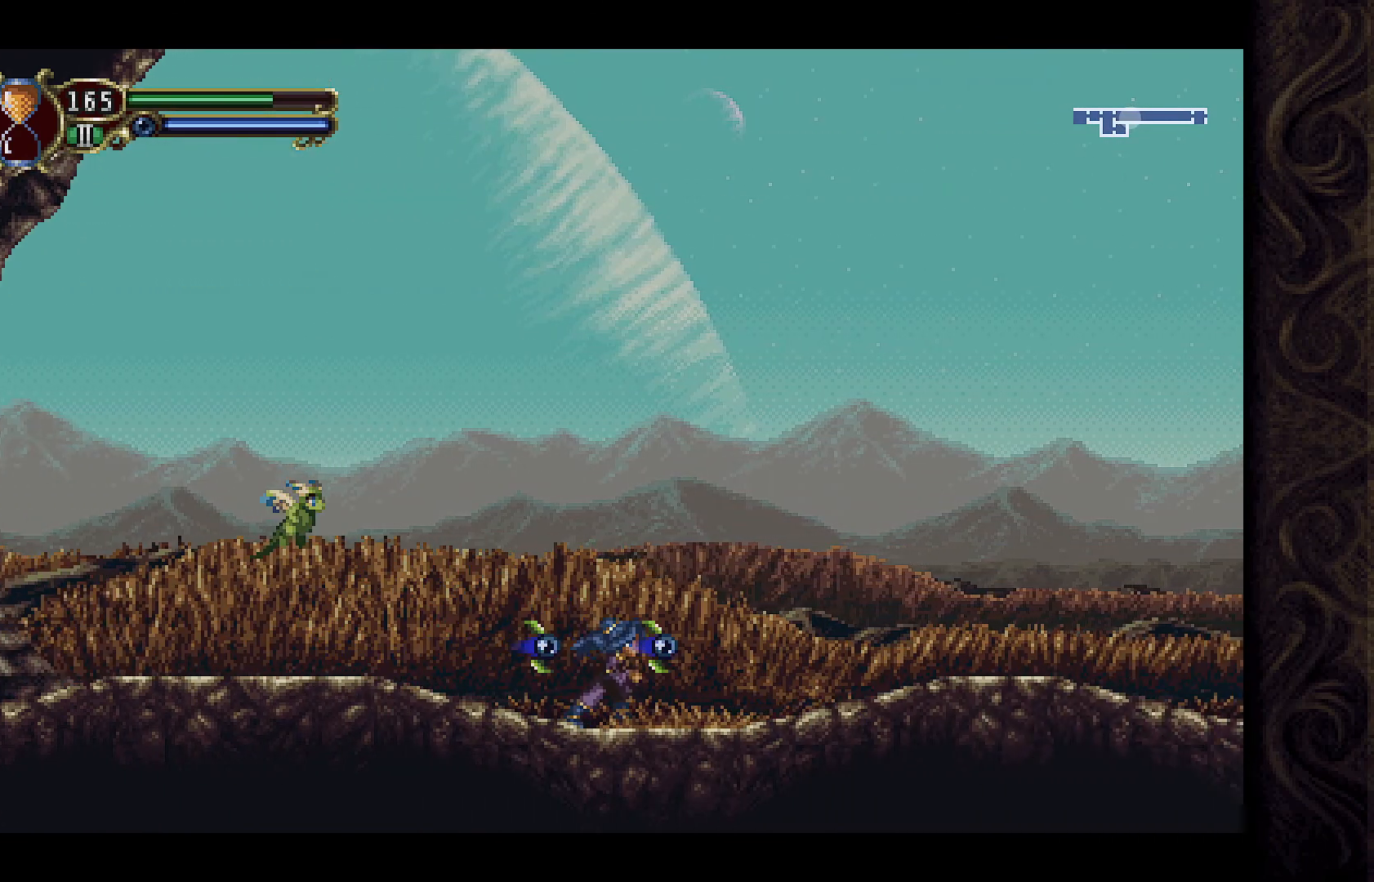
{"buttons": ["DPAD_RIGHT"], "left_stick": "center", "right_stick": "center", "events": []}
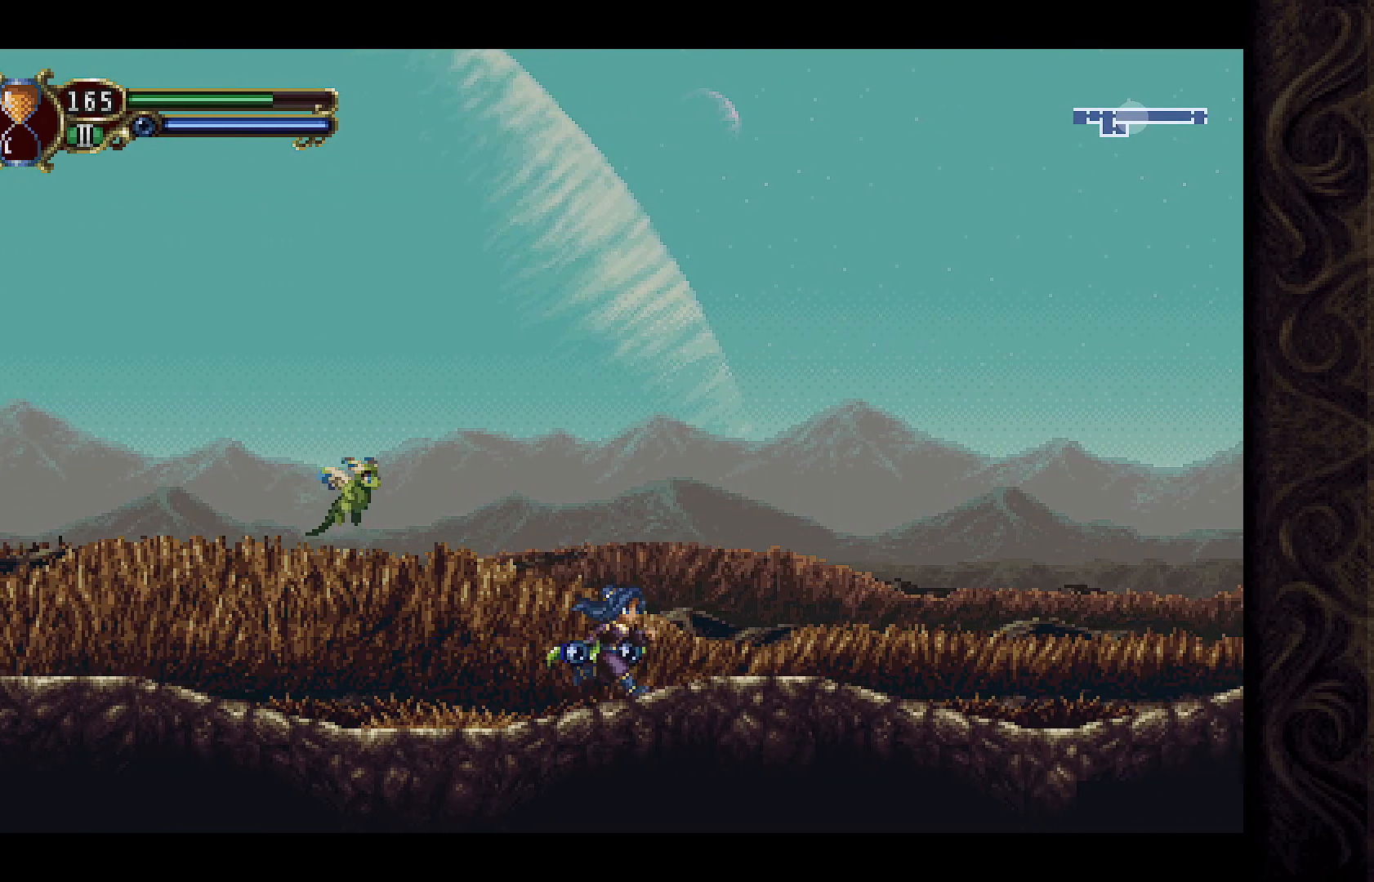
{"buttons": ["DPAD_RIGHT"], "left_stick": "center", "right_stick": "center", "events": []}
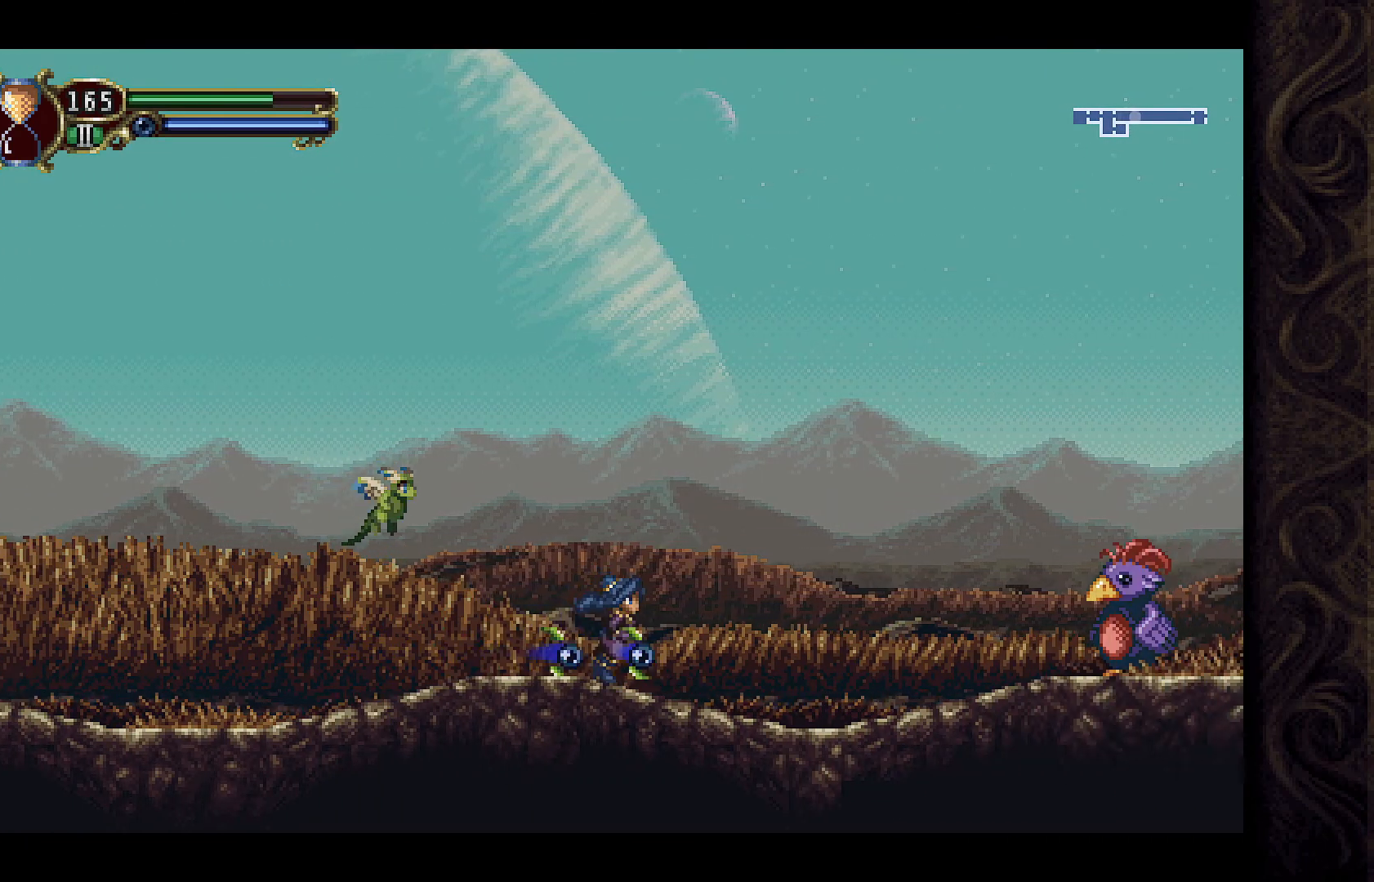
{"buttons": ["DPAD_RIGHT"], "left_stick": "center", "right_stick": "center", "events": []}
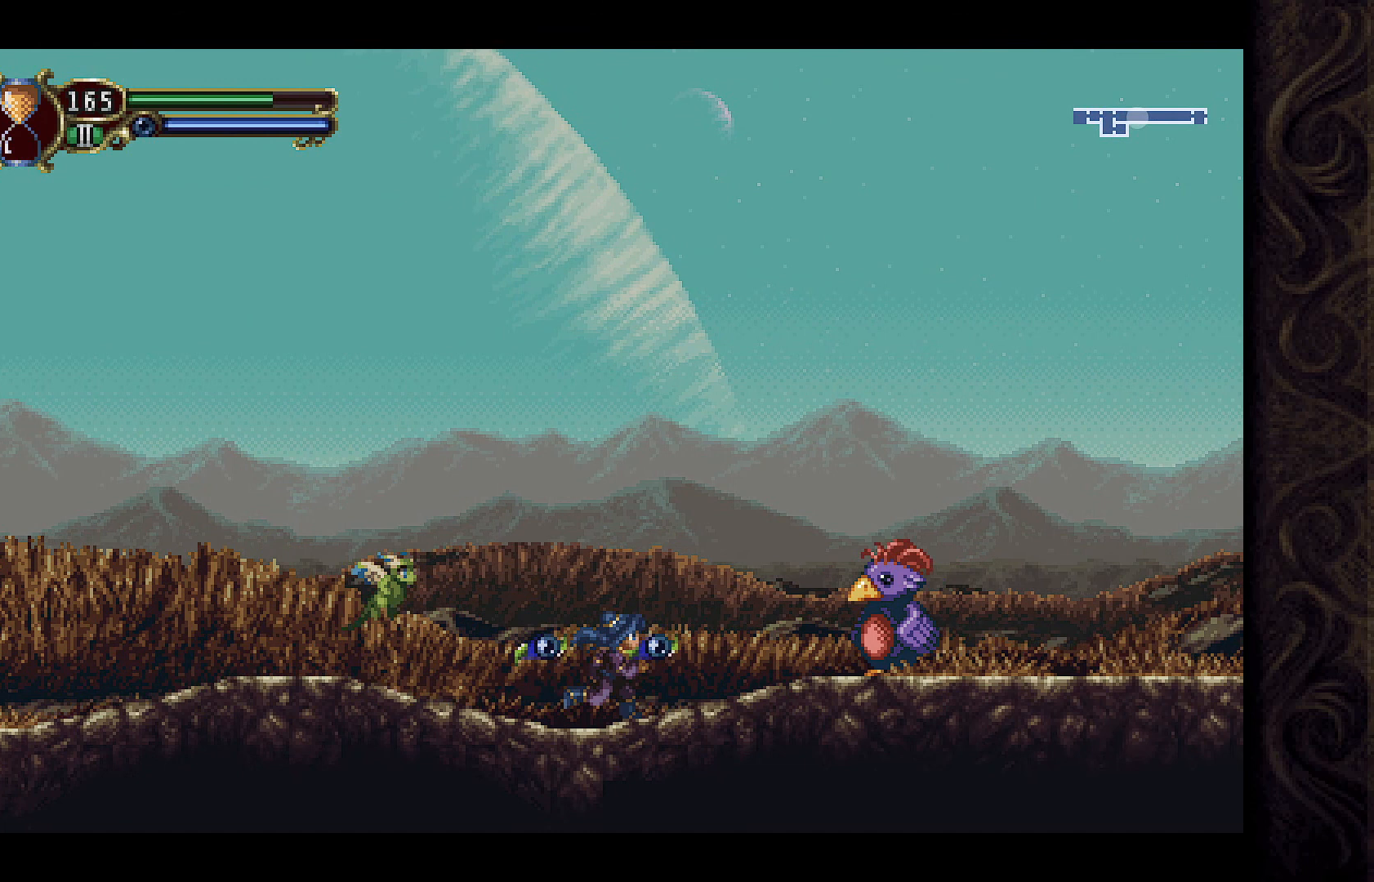
{"buttons": ["X"], "left_stick": "center", "right_stick": "center", "events": [[133, "X", "down"], [200, "X", "up"], [267, "DPAD_RIGHT", "up"], [300, "X", "down"], [400, "X", "up"], [467, "X", "down"]]}
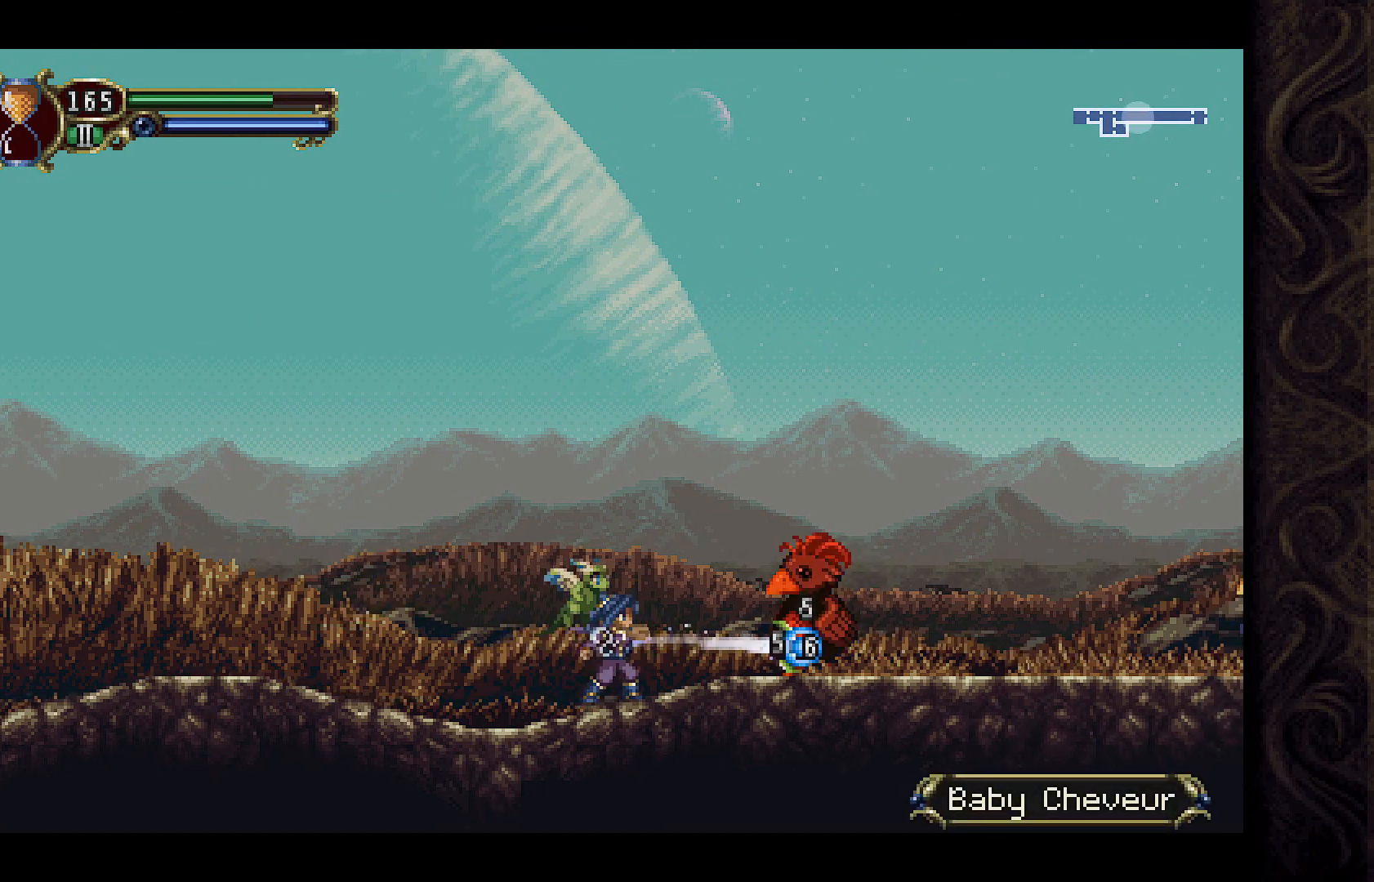
{"buttons": ["X"], "left_stick": "center", "right_stick": "center", "events": [[67, "X", "up"], [133, "X", "down"], [200, "X", "up"], [267, "X", "down"], [367, "X", "up"], [467, "X", "down"]]}
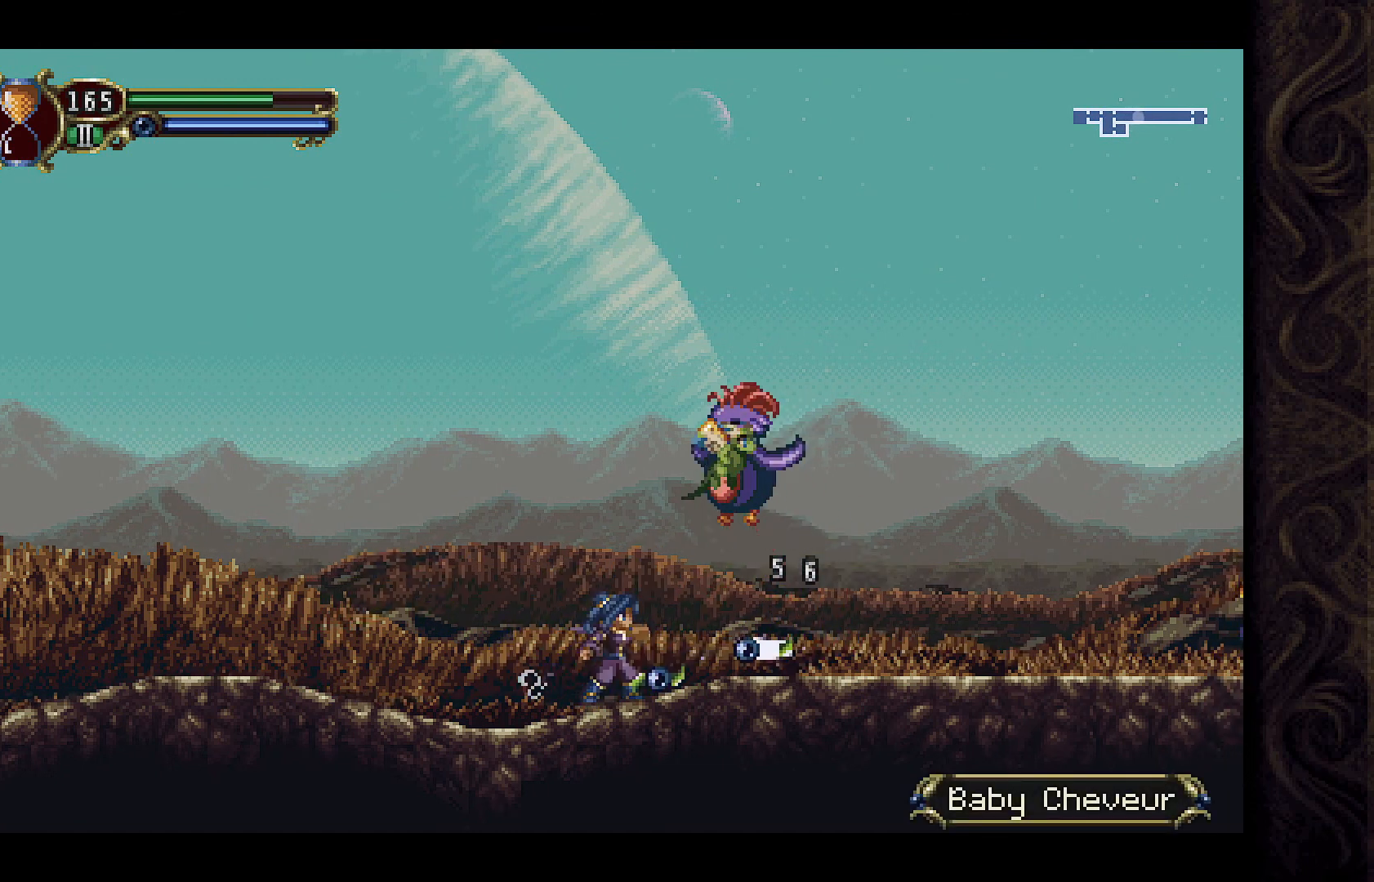
{"buttons": ["DPAD_LEFT"], "left_stick": "center", "right_stick": "center", "events": [[33, "X", "up"], [67, "DPAD_LEFT", "down"]]}
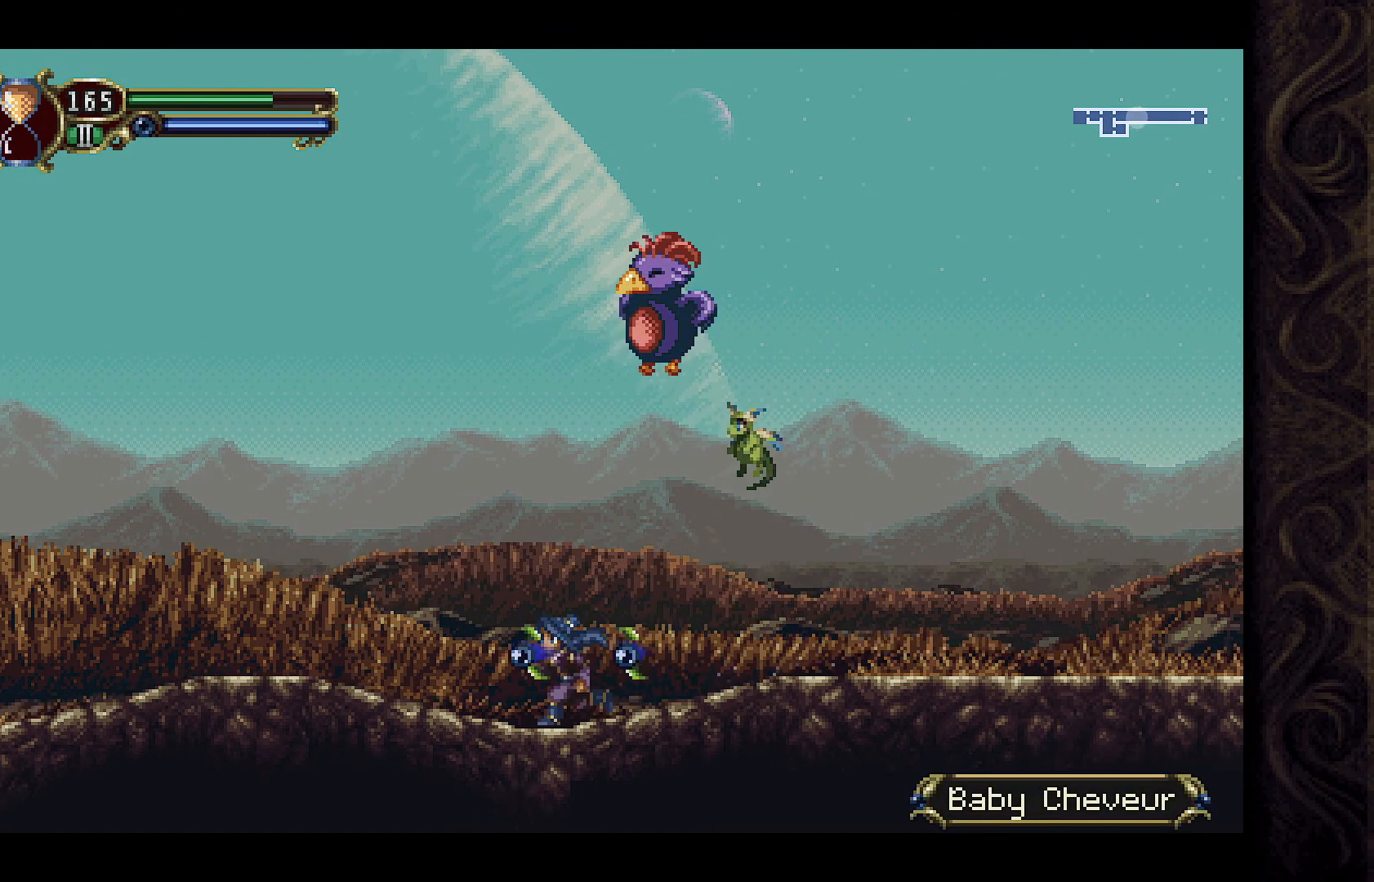
{"buttons": [], "left_stick": "center", "right_stick": "center", "events": [[400, "DPAD_LEFT", "up"]]}
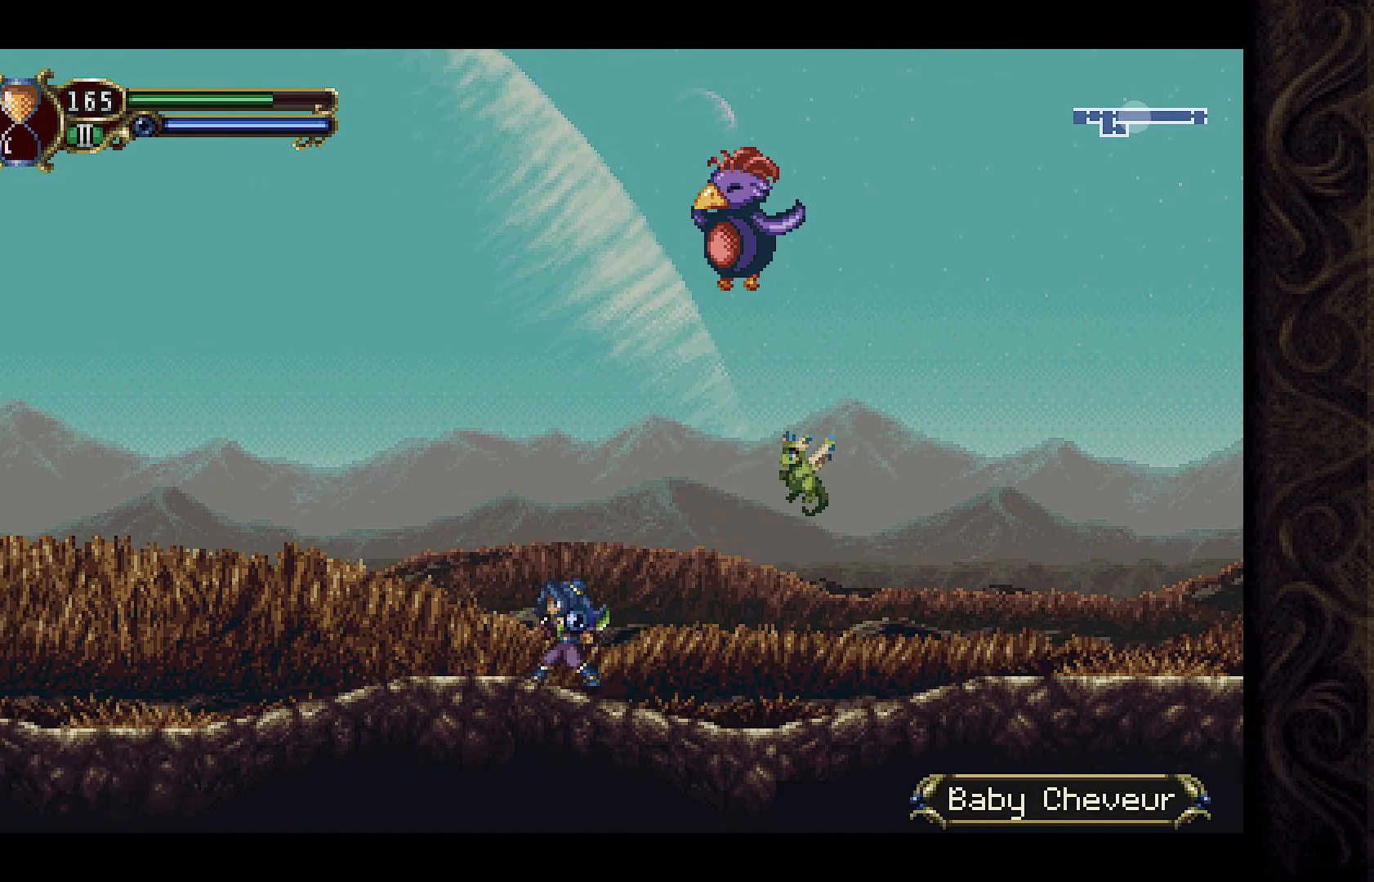
{"buttons": ["DPAD_RIGHT"], "left_stick": "center", "right_stick": "center", "events": [[67, "DPAD_RIGHT", "down"]]}
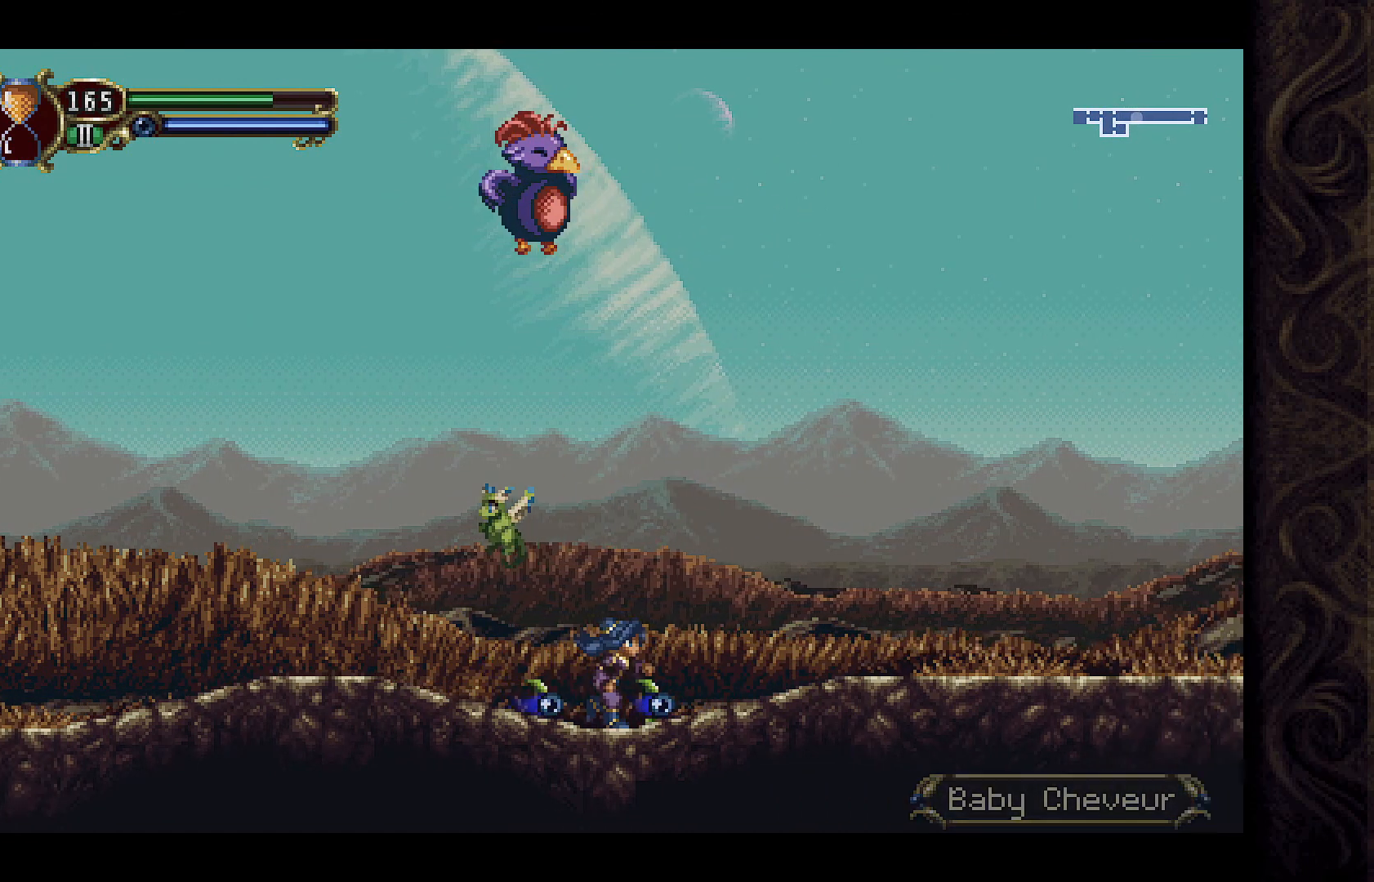
{"buttons": ["DPAD_RIGHT"], "left_stick": "center", "right_stick": "center", "events": []}
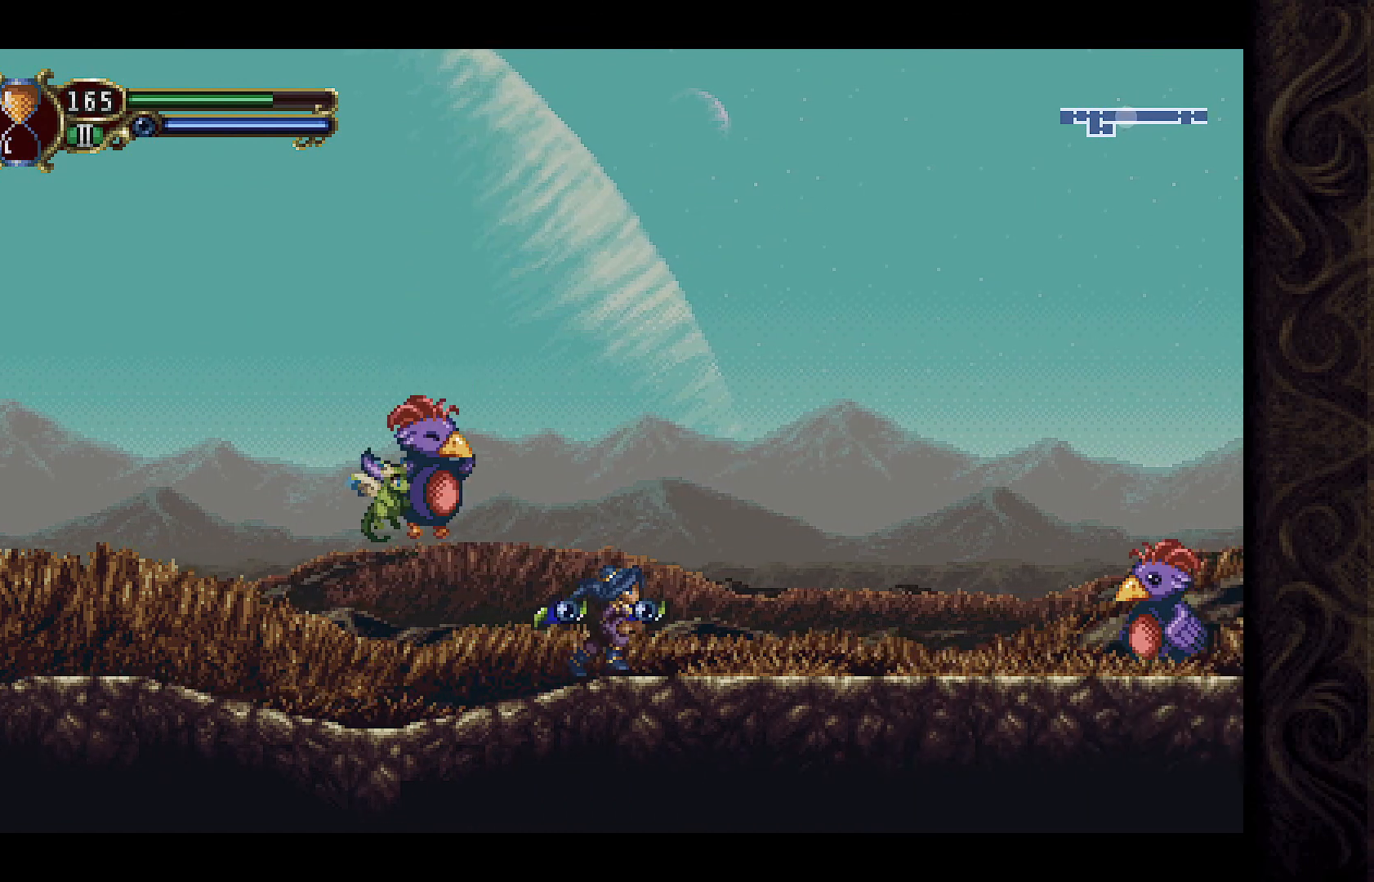
{"buttons": [], "left_stick": "center", "right_stick": "center", "events": [[67, "DPAD_RIGHT", "up"], [133, "DPAD_LEFT", "down"], [233, "X", "down"], [267, "DPAD_LEFT", "up"], [333, "X", "up"], [400, "X", "down"], [467, "X", "up"]]}
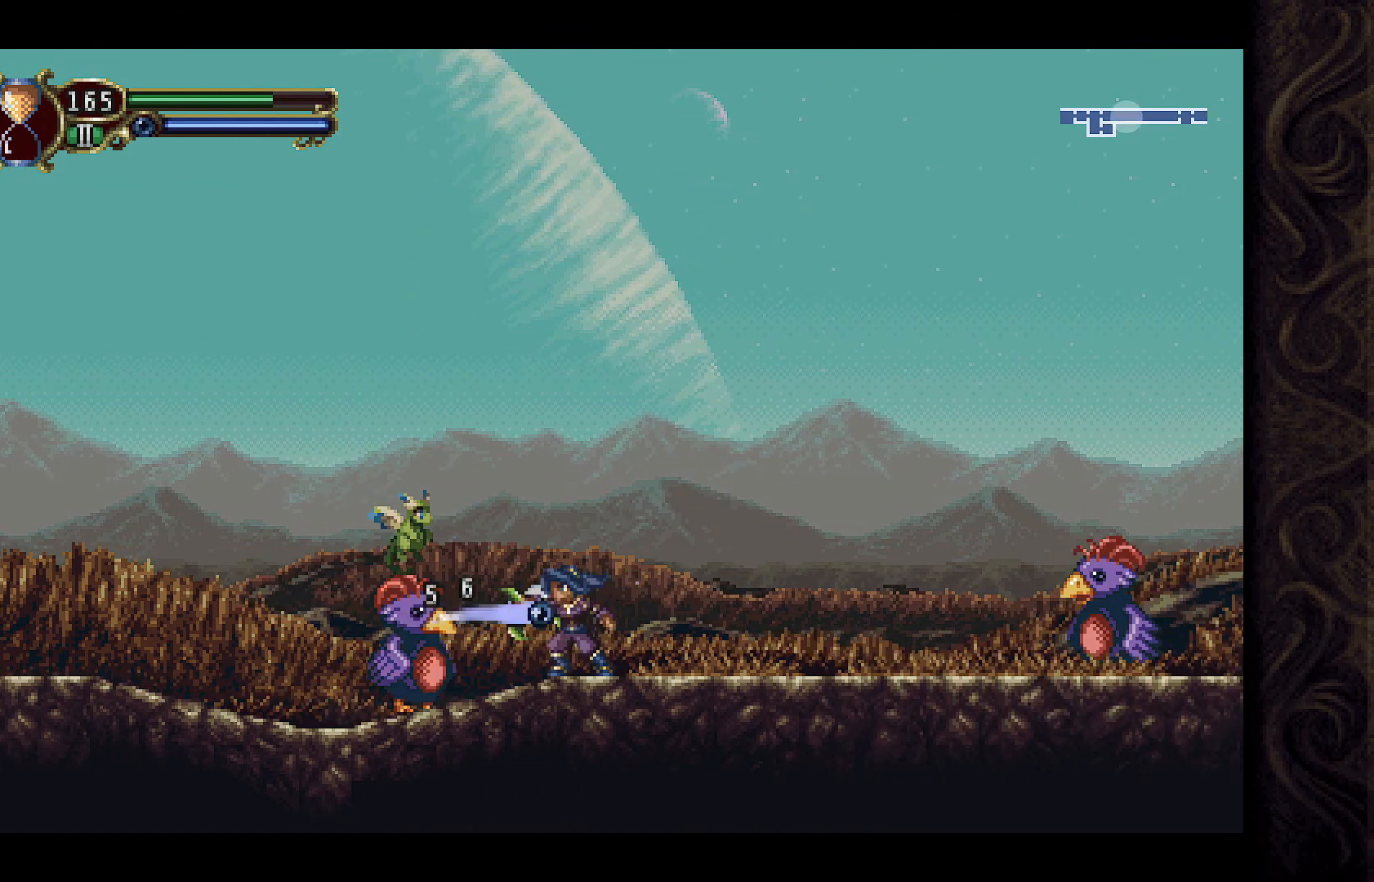
{"buttons": ["DPAD_LEFT"], "left_stick": "center", "right_stick": "center", "events": [[33, "X", "down"], [133, "X", "up"], [200, "X", "down"], [300, "X", "up"], [400, "X", "down"], [467, "X", "up"], [500, "DPAD_LEFT", "down"]]}
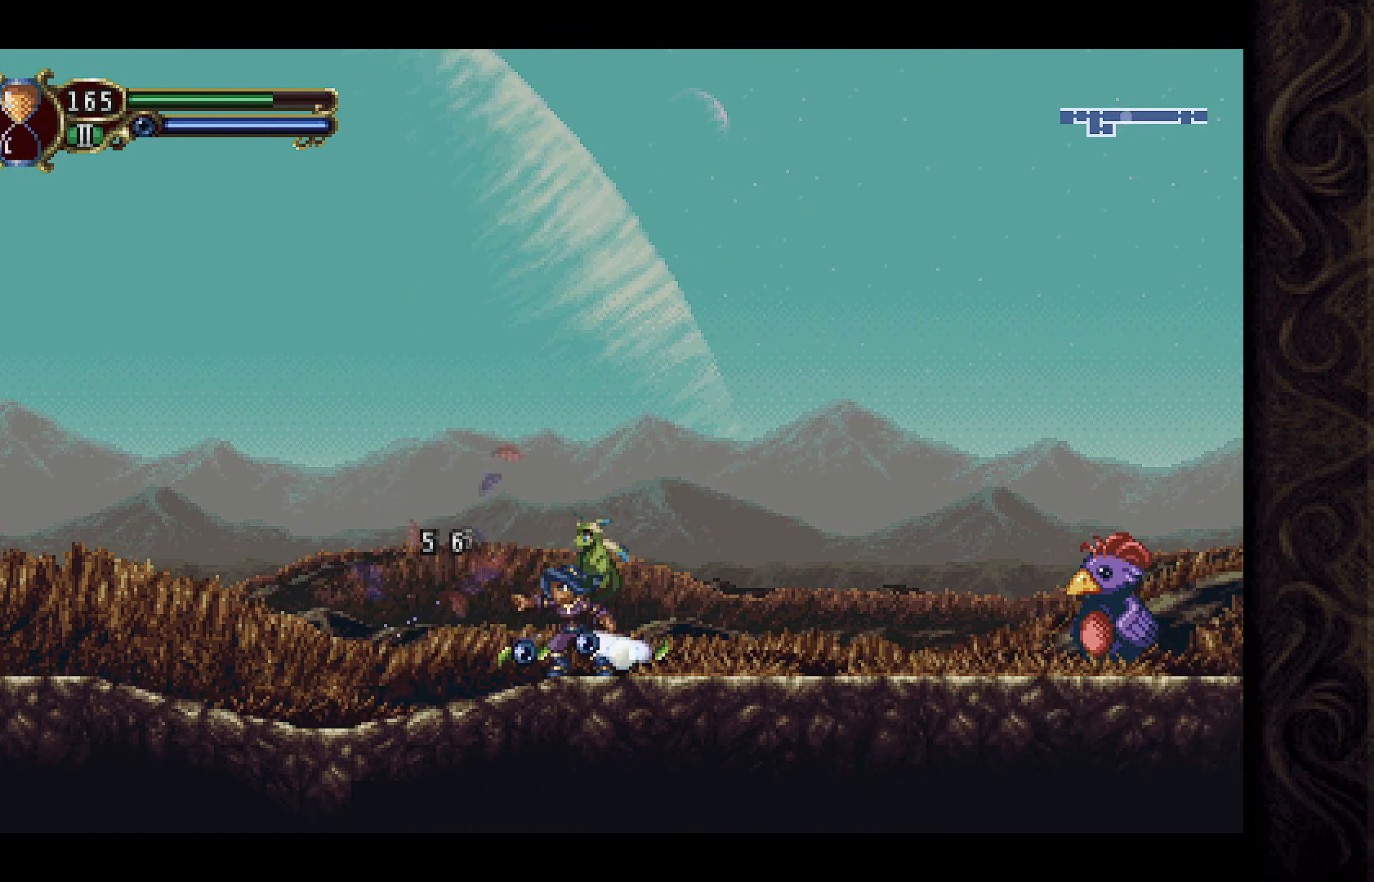
{"buttons": ["DPAD_RIGHT"], "left_stick": "center", "right_stick": "center", "events": [[200, "DPAD_LEFT", "up"], [267, "DPAD_RIGHT", "down"]]}
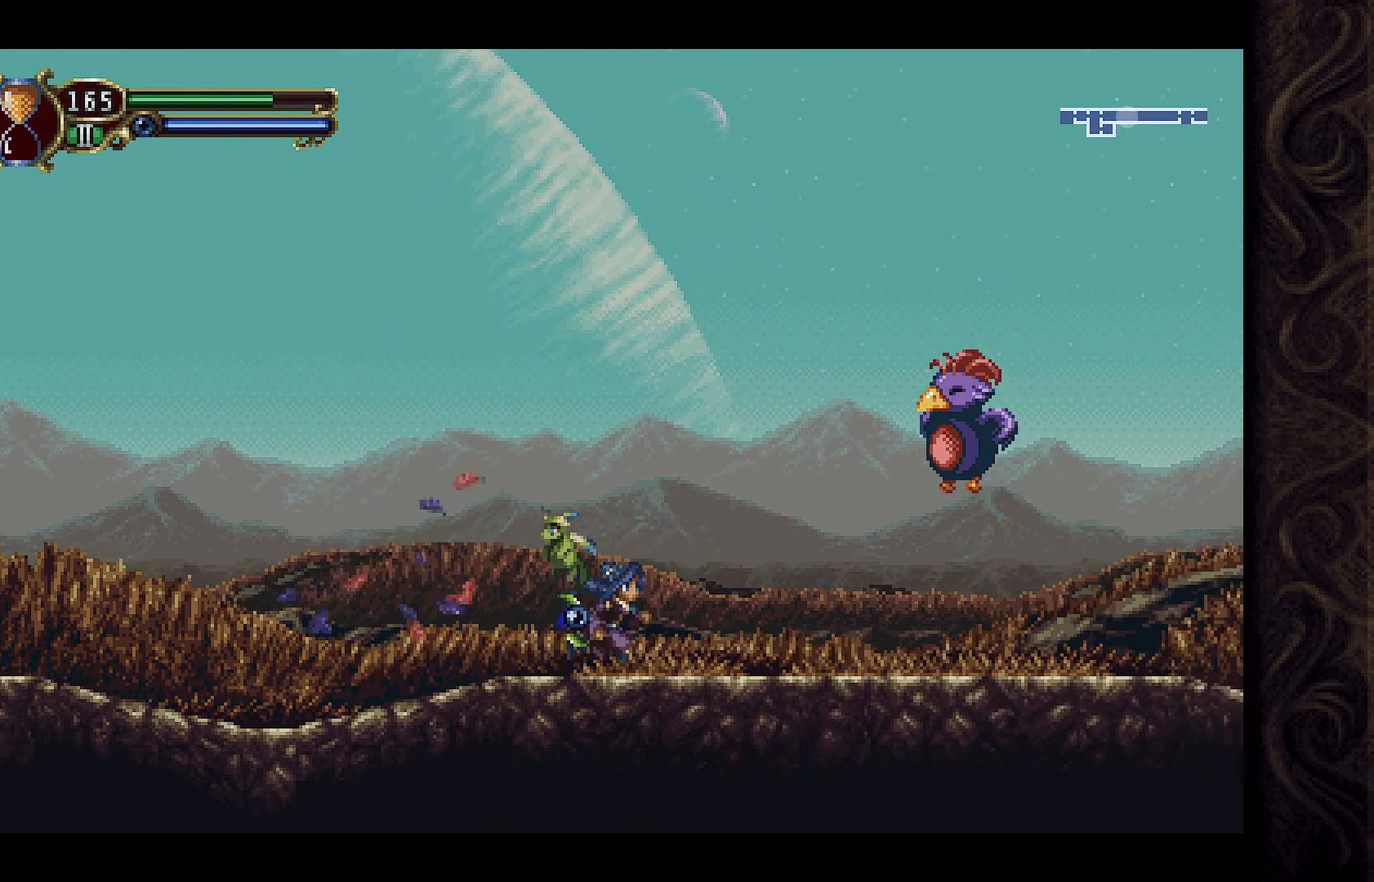
{"buttons": ["DPAD_RIGHT"], "left_stick": "center", "right_stick": "center", "events": []}
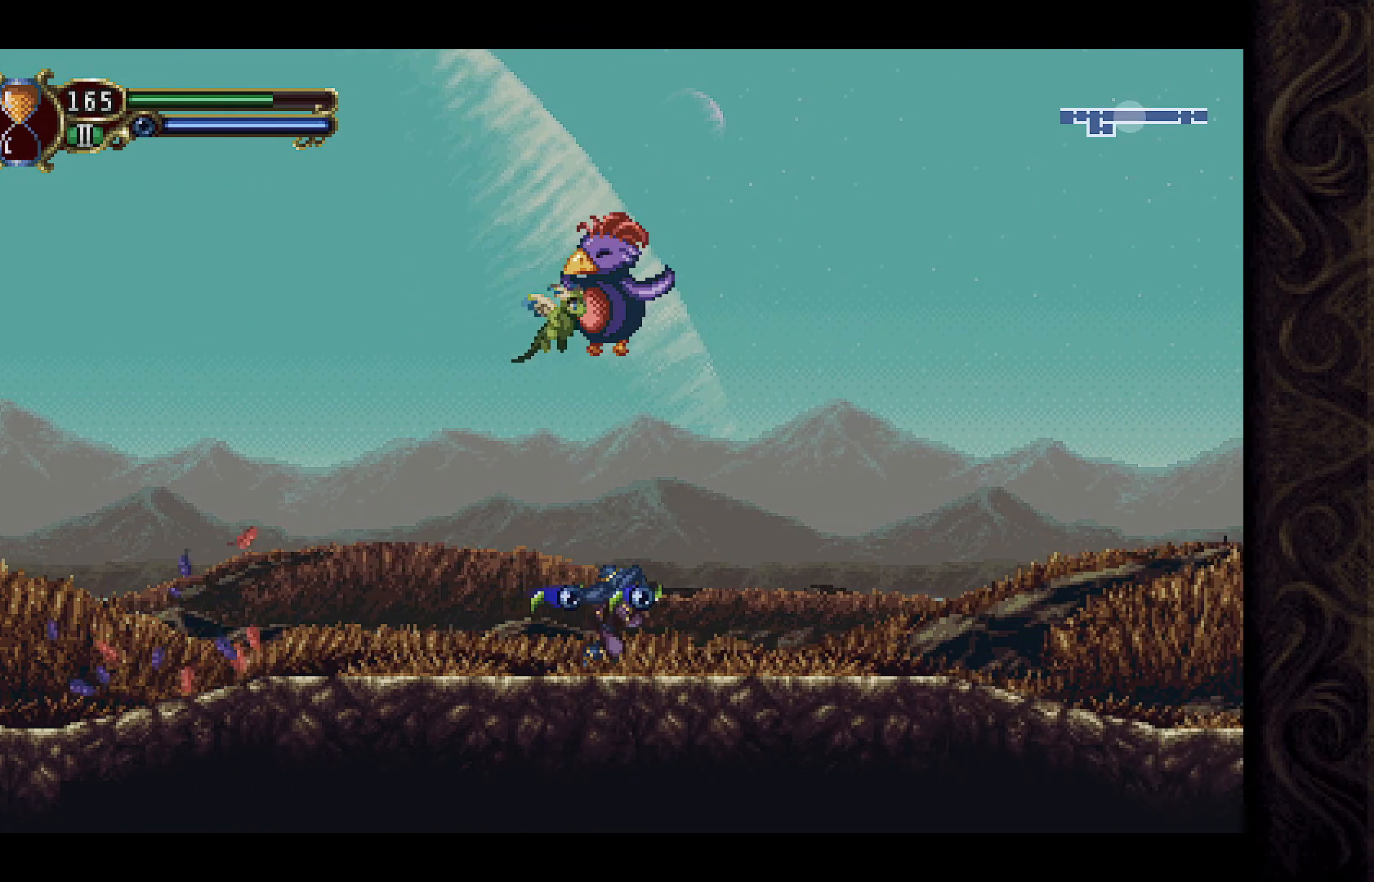
{"buttons": [], "left_stick": "center", "right_stick": "center", "events": [[500, "DPAD_RIGHT", "up"]]}
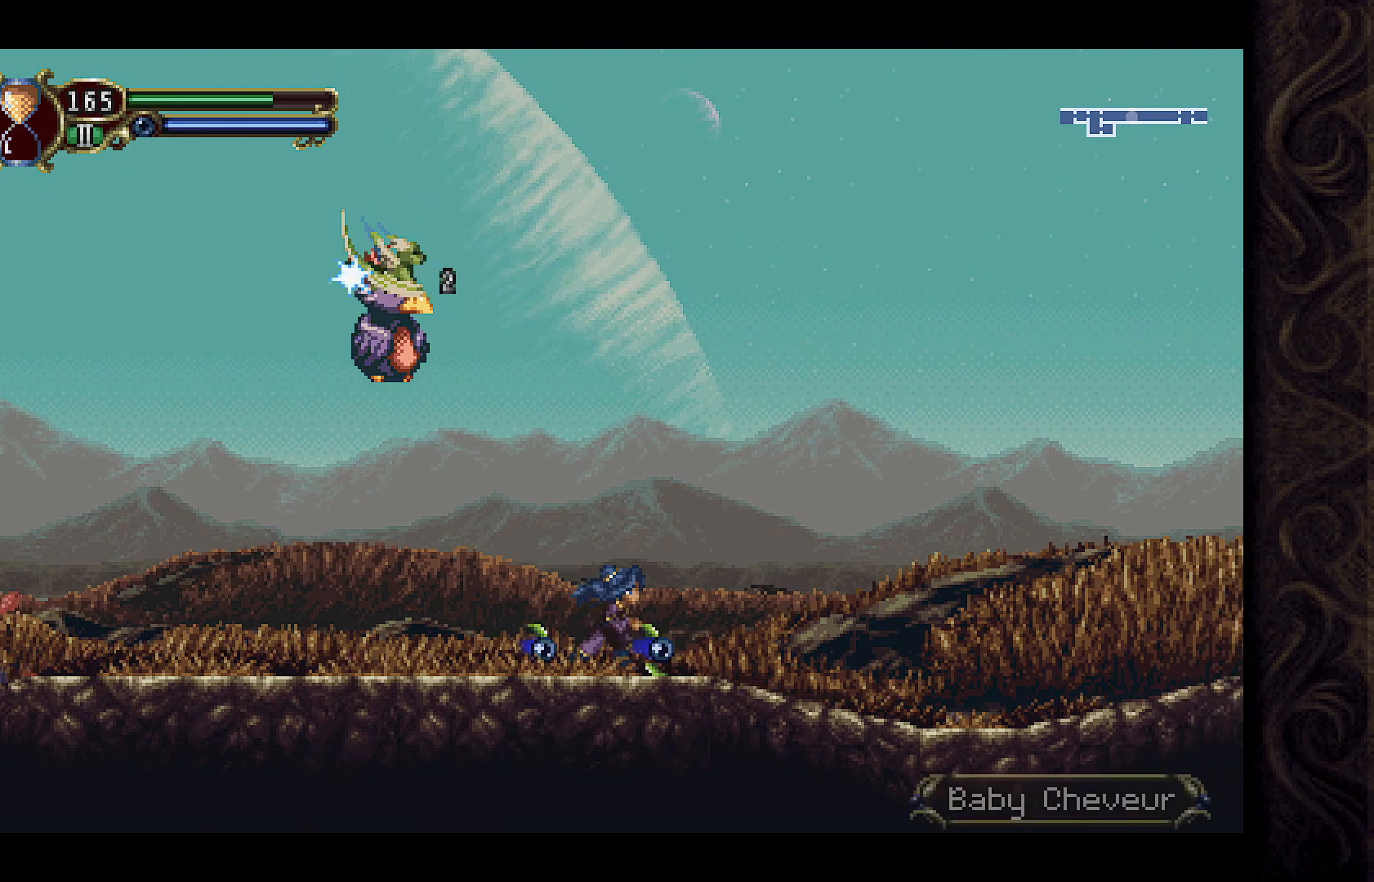
{"buttons": ["X"], "left_stick": "center", "right_stick": "center", "events": [[67, "DPAD_LEFT", "down"], [133, "X", "down"], [167, "DPAD_LEFT", "up"], [233, "X", "up"], [333, "X", "down"], [400, "X", "up"], [500, "X", "down"]]}
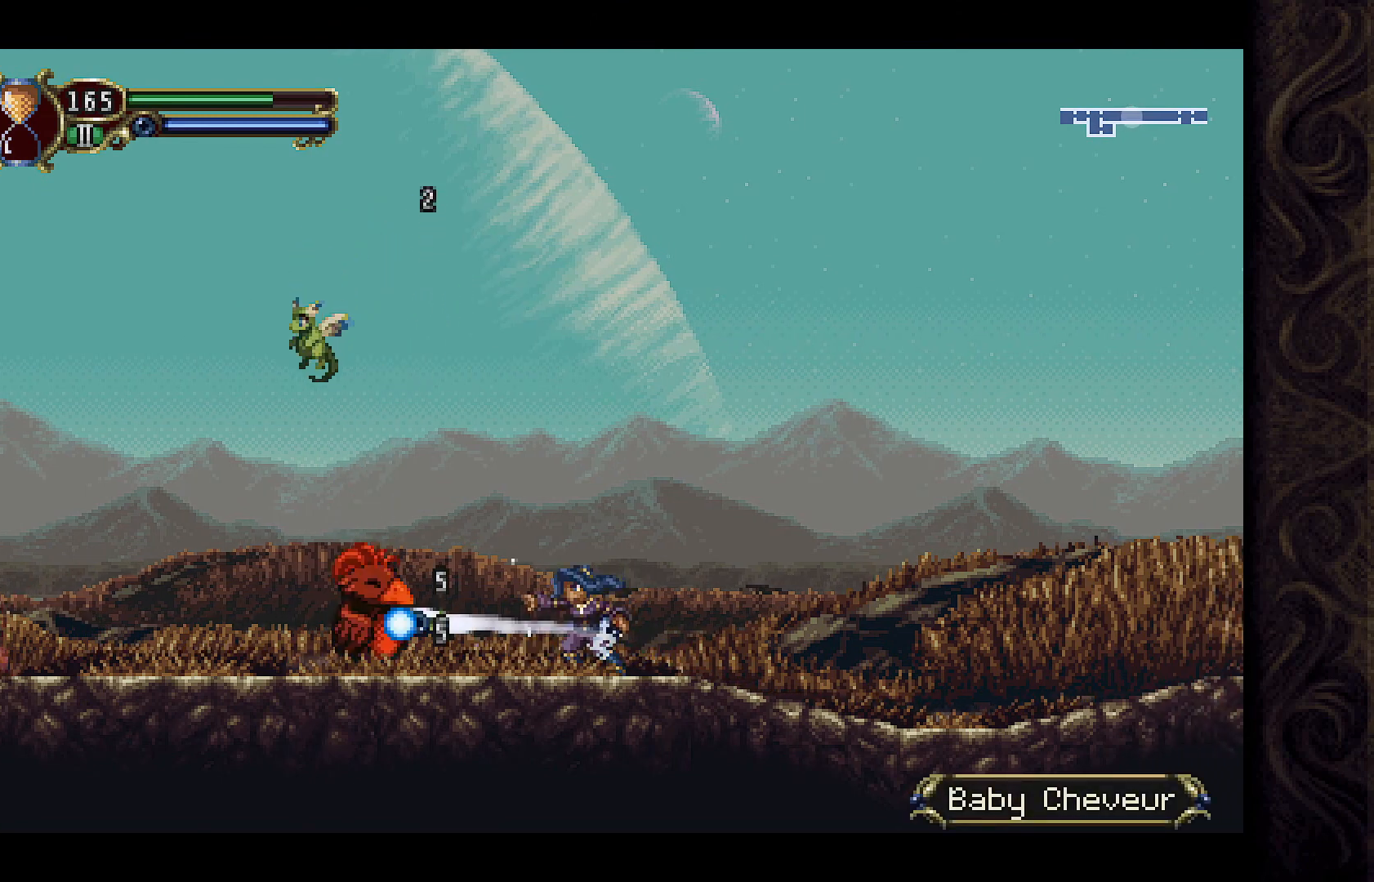
{"buttons": ["X"], "left_stick": "center", "right_stick": "center", "events": [[67, "X", "up"], [167, "X", "down"], [200, "X", "up"], [300, "X", "down"], [367, "X", "up"], [467, "X", "down"]]}
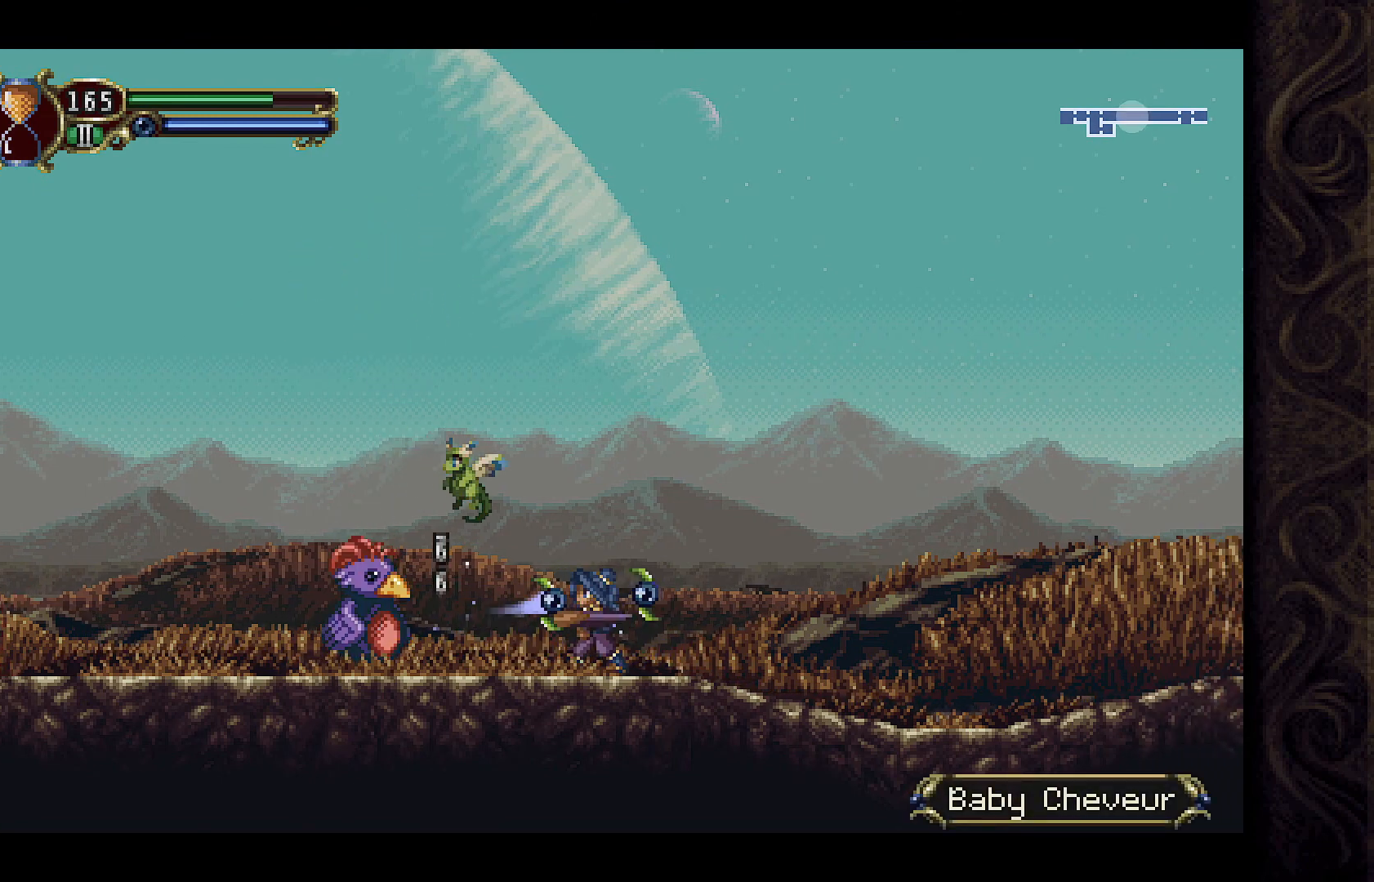
{"buttons": [], "left_stick": "center", "right_stick": "center", "events": [[33, "X", "up"], [133, "X", "down"], [200, "X", "up"], [300, "X", "down"], [367, "X", "up"], [433, "X", "down"], [500, "X", "up"]]}
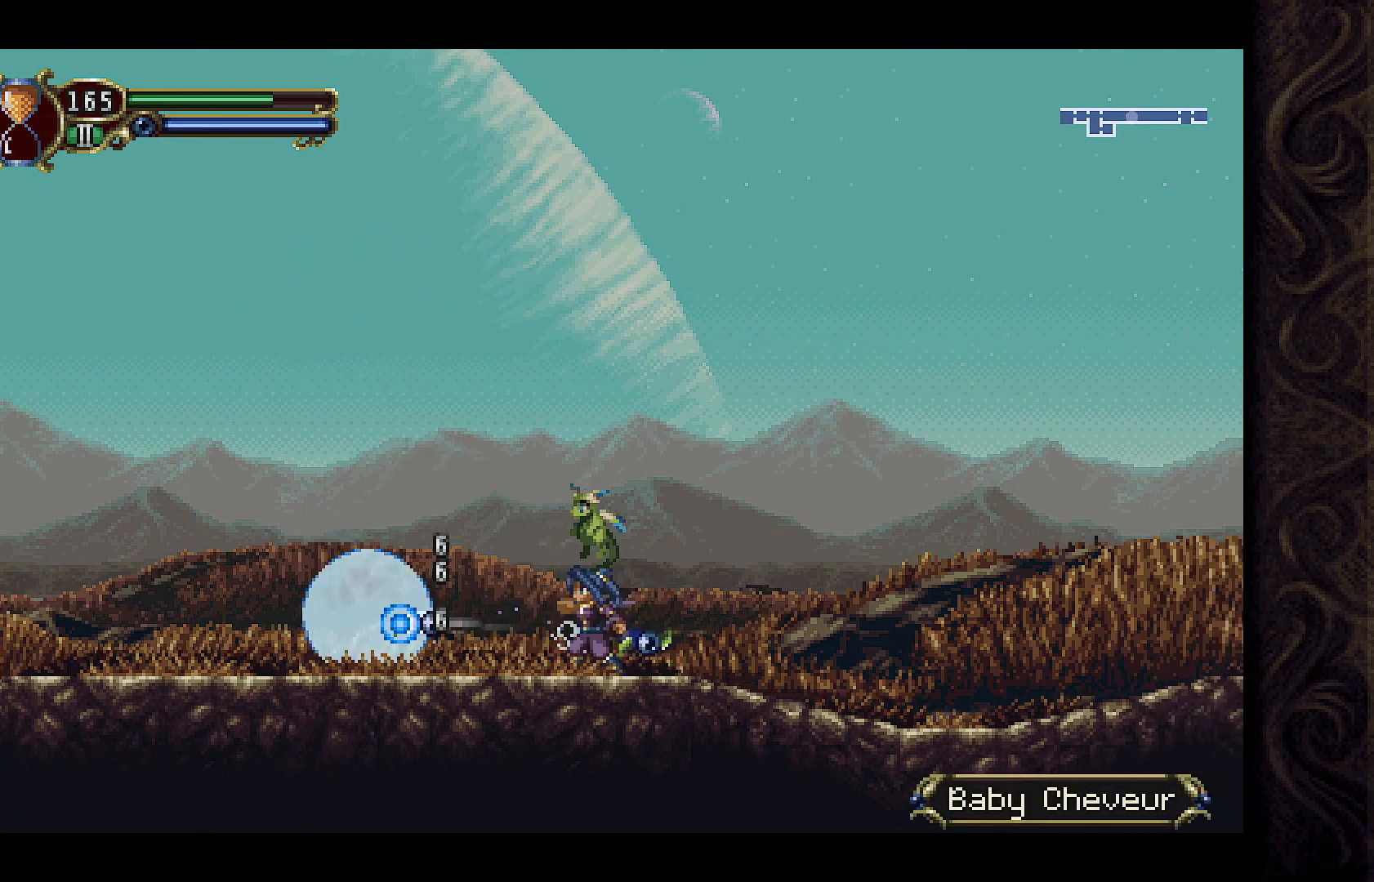
{"buttons": ["DPAD_LEFT"], "left_stick": "center", "right_stick": "center", "events": [[100, "X", "down"], [200, "X", "up"], [400, "DPAD_LEFT", "down"]]}
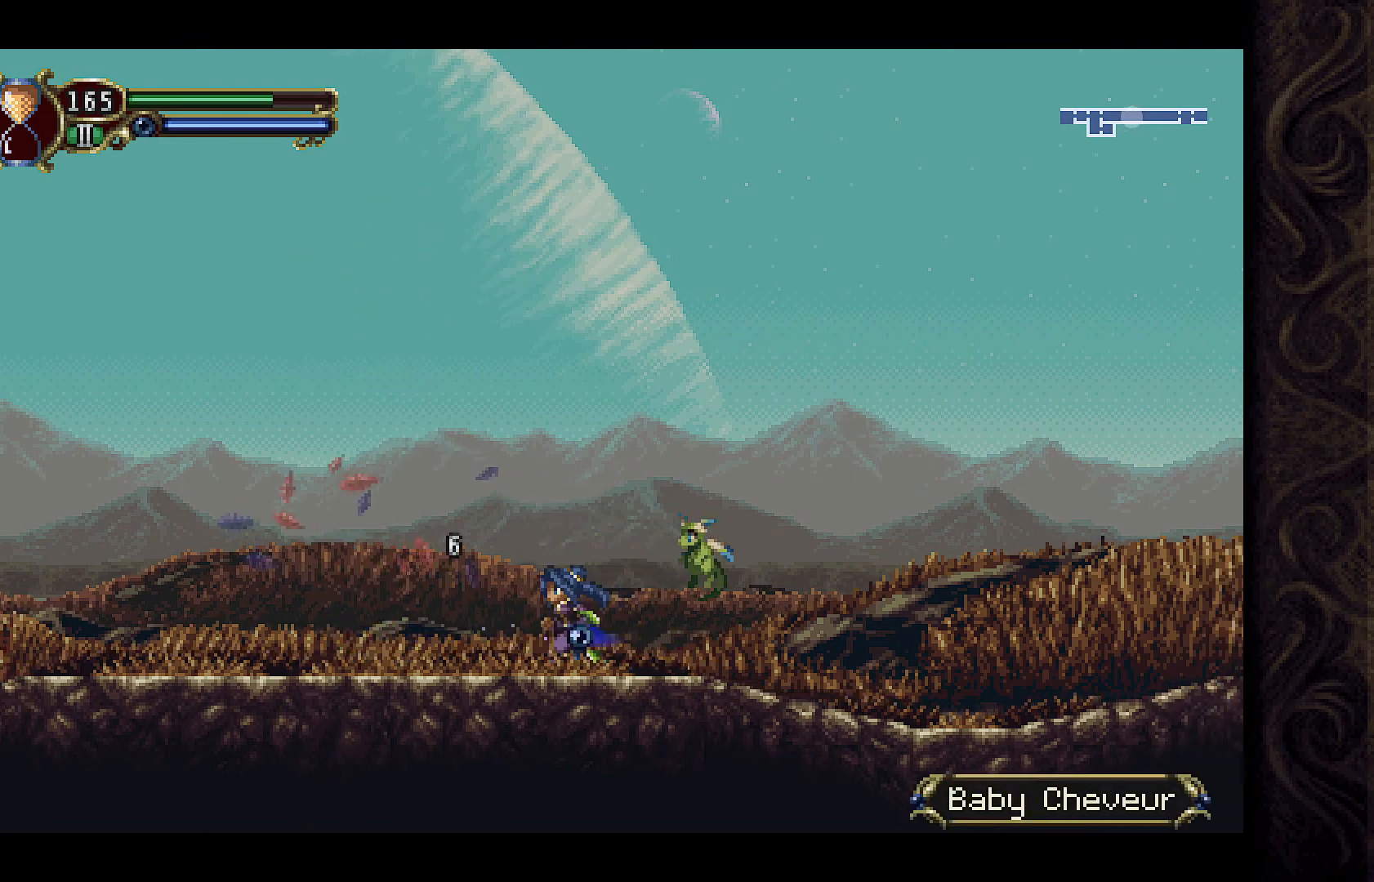
{"buttons": ["DPAD_RIGHT"], "left_stick": "center", "right_stick": "center", "events": [[133, "DPAD_LEFT", "up"], [167, "DPAD_RIGHT", "down"]]}
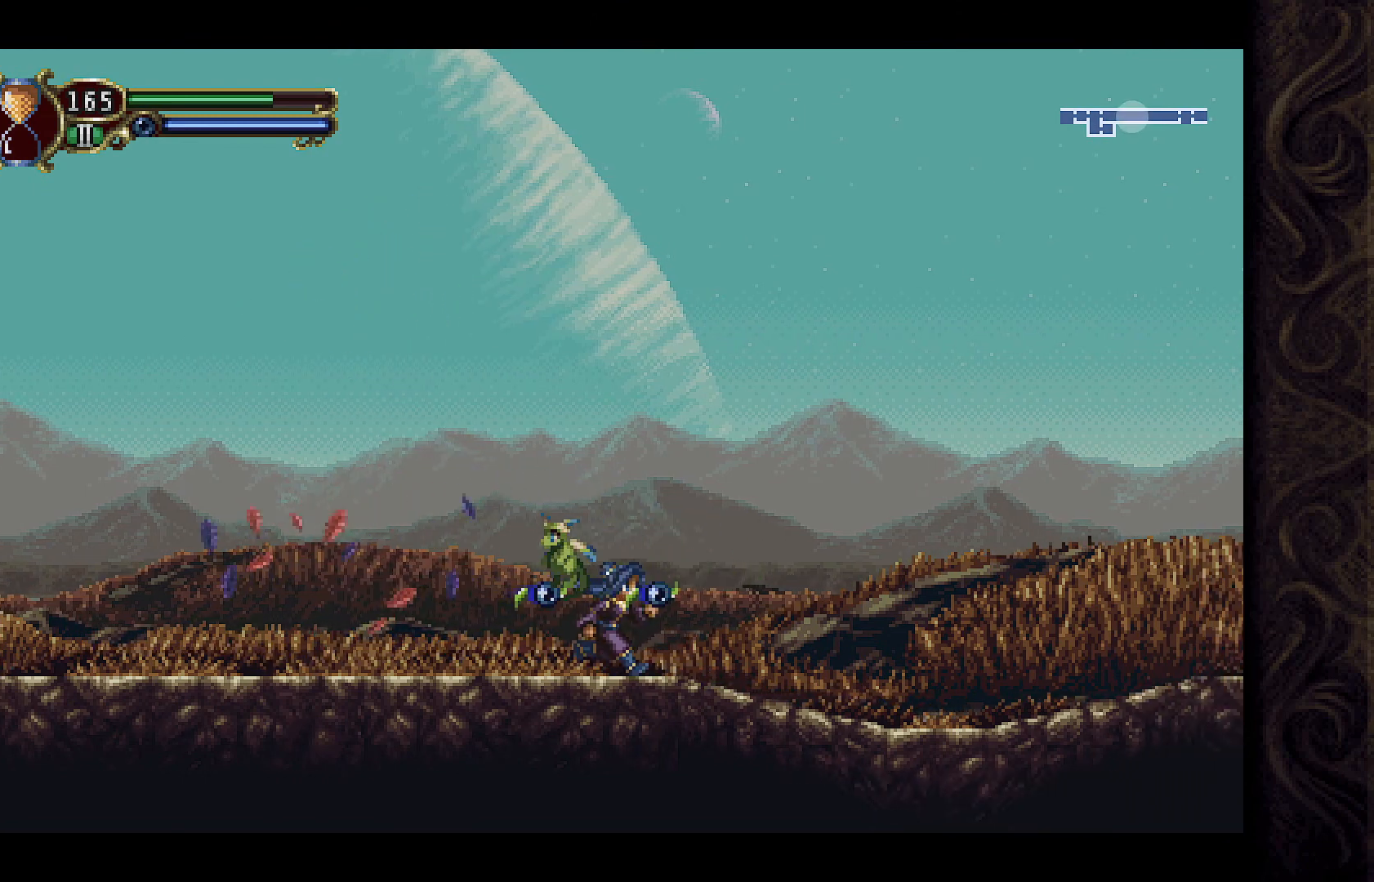
{"buttons": ["DPAD_RIGHT"], "left_stick": "center", "right_stick": "center", "events": []}